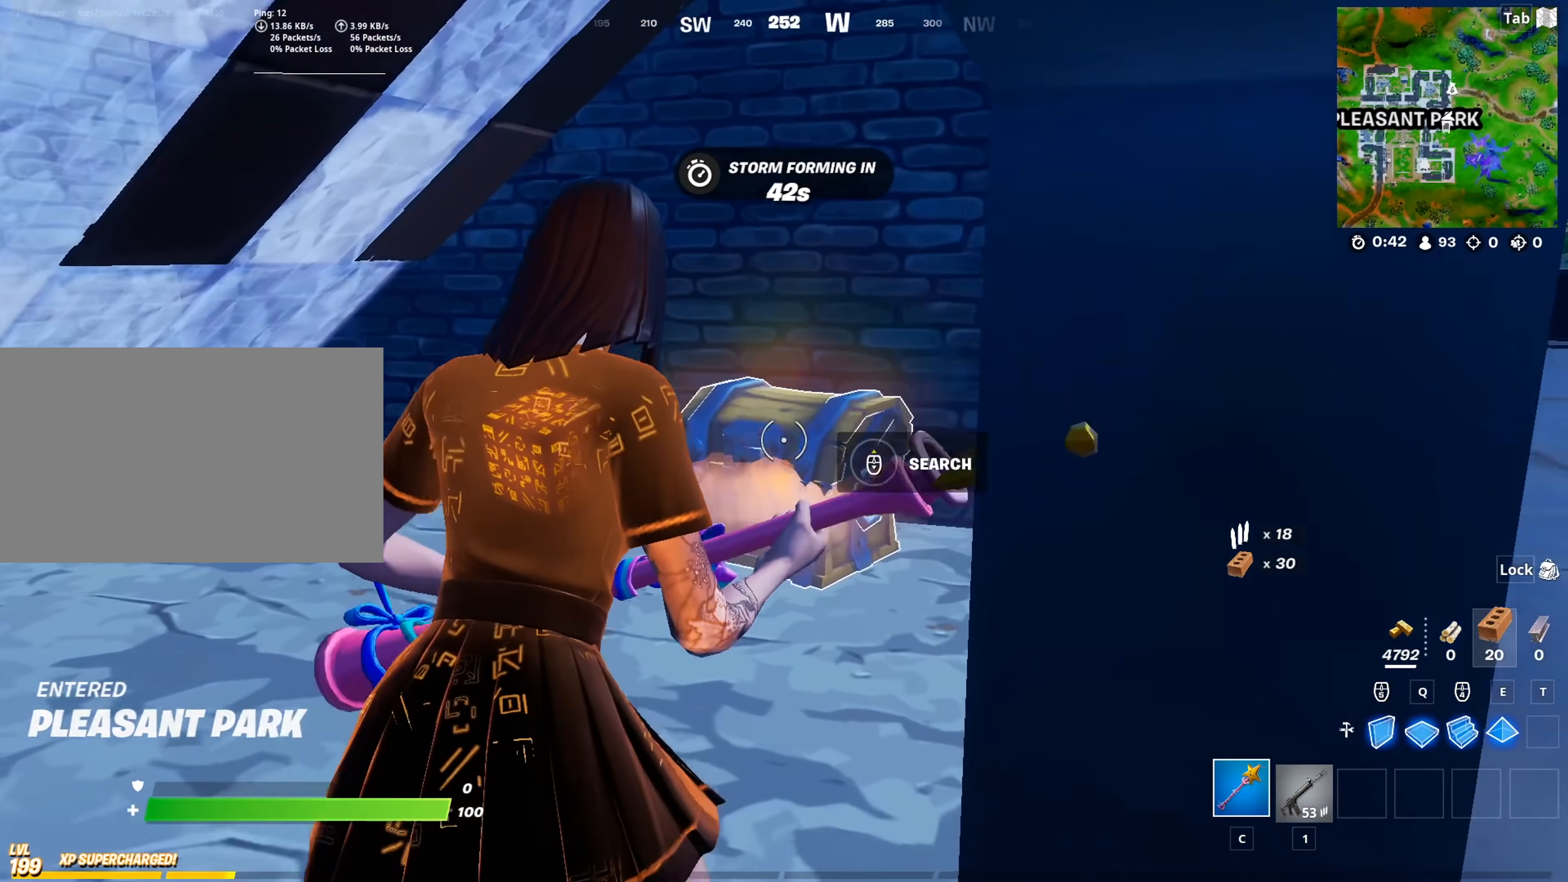
Gameplay with keyboard and mouse; each line is a JSON object with the keys and mouse buttons held at the frame after it. "events" lists presses ("down") and releases ("up") of "1", "2", "3", "4", "5", "a", "alt", "c", "caps_lock", "ctrl", "d", "e", "f", "g", "q", "r", "s", "shift", "space", "t", "tab", "v", "w", "x", "z", "mouse_left", "mouse_wheel" and "mouse_right" between this image and that frame as [ms after this image, input, new state], when the widget could be followed in between. "mouse_left", "mouse_wheel", "mouse_right" = the "left", "wheel", "right" buttons of the "mouse" list. No other keys are recorded. "wheel" means that the mouse wheel is clicked or scrolled. "mouse_move" is the direction in which the mouse moves at that frame (one of eight, or "still"), when it could be read.
{"keys": [], "mouse": [], "mouse_move": "still", "events": [[50, "mouse_wheel", "down"], [84, "w", "up"], [284, "mouse_wheel", "up"]]}
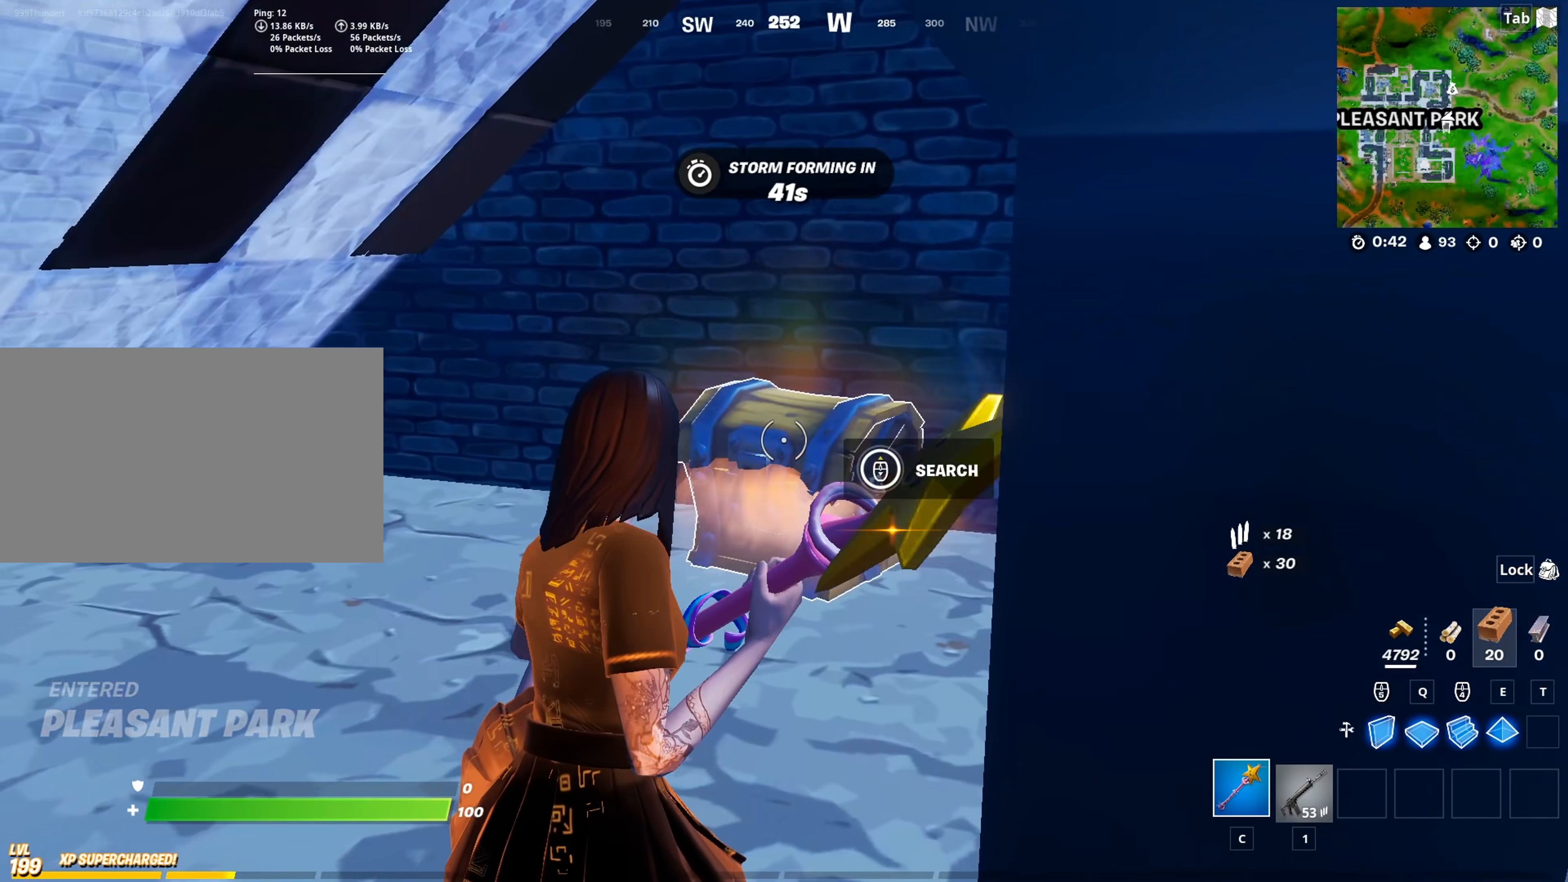
{"keys": ["a", "w"], "mouse": ["wheel"], "mouse_move": "down-right", "events": [[100, "mouse_wheel", "down"], [100, "w", "down"], [250, "a", "down"]]}
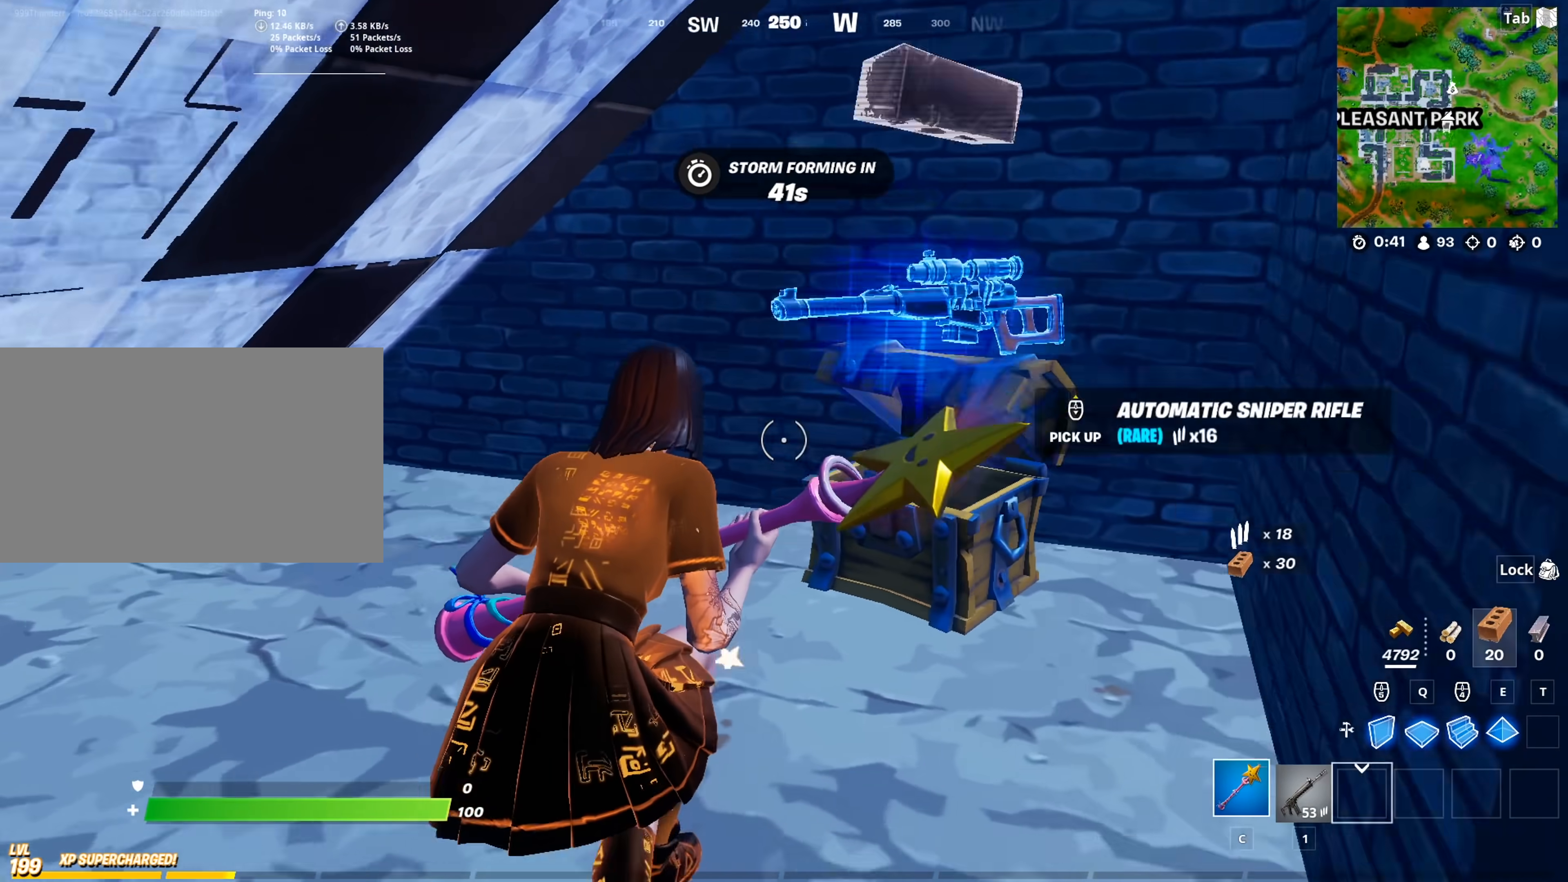
{"keys": [], "mouse": [], "mouse_move": "left", "events": [[34, "w", "up"], [117, "mouse_wheel", "up"], [317, "a", "up"], [350, "x", "down"], [451, "x", "up"]]}
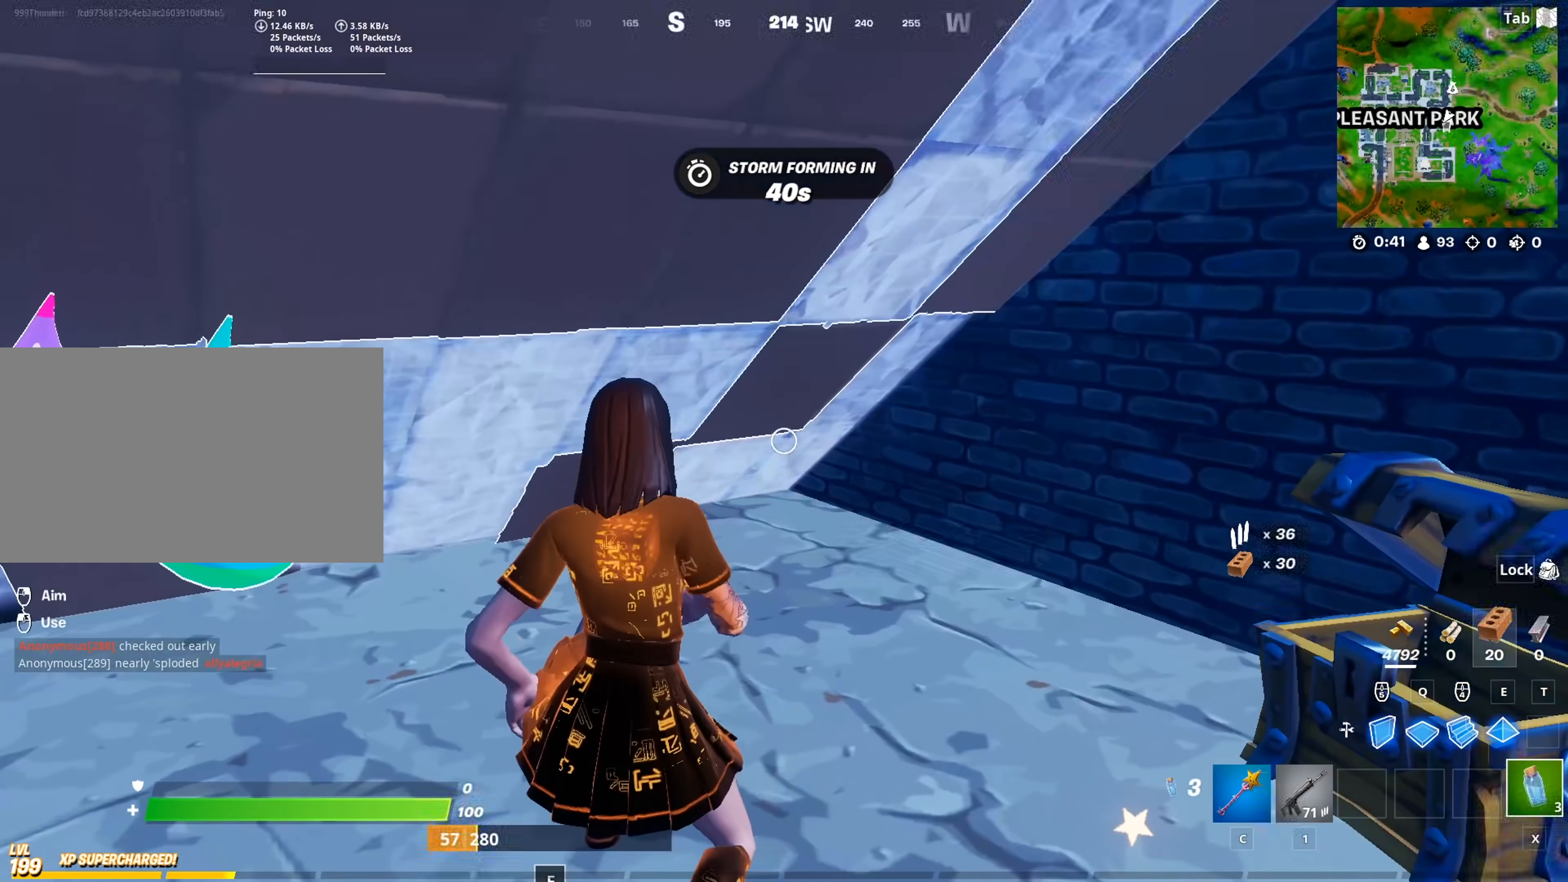
{"keys": [], "mouse": [], "mouse_move": "right", "events": [[50, "x", "down"], [133, "mouse_left", "down"], [133, "x", "up"], [283, "caps_lock", "down"], [283, "mouse_left", "up"], [417, "caps_lock", "up"]]}
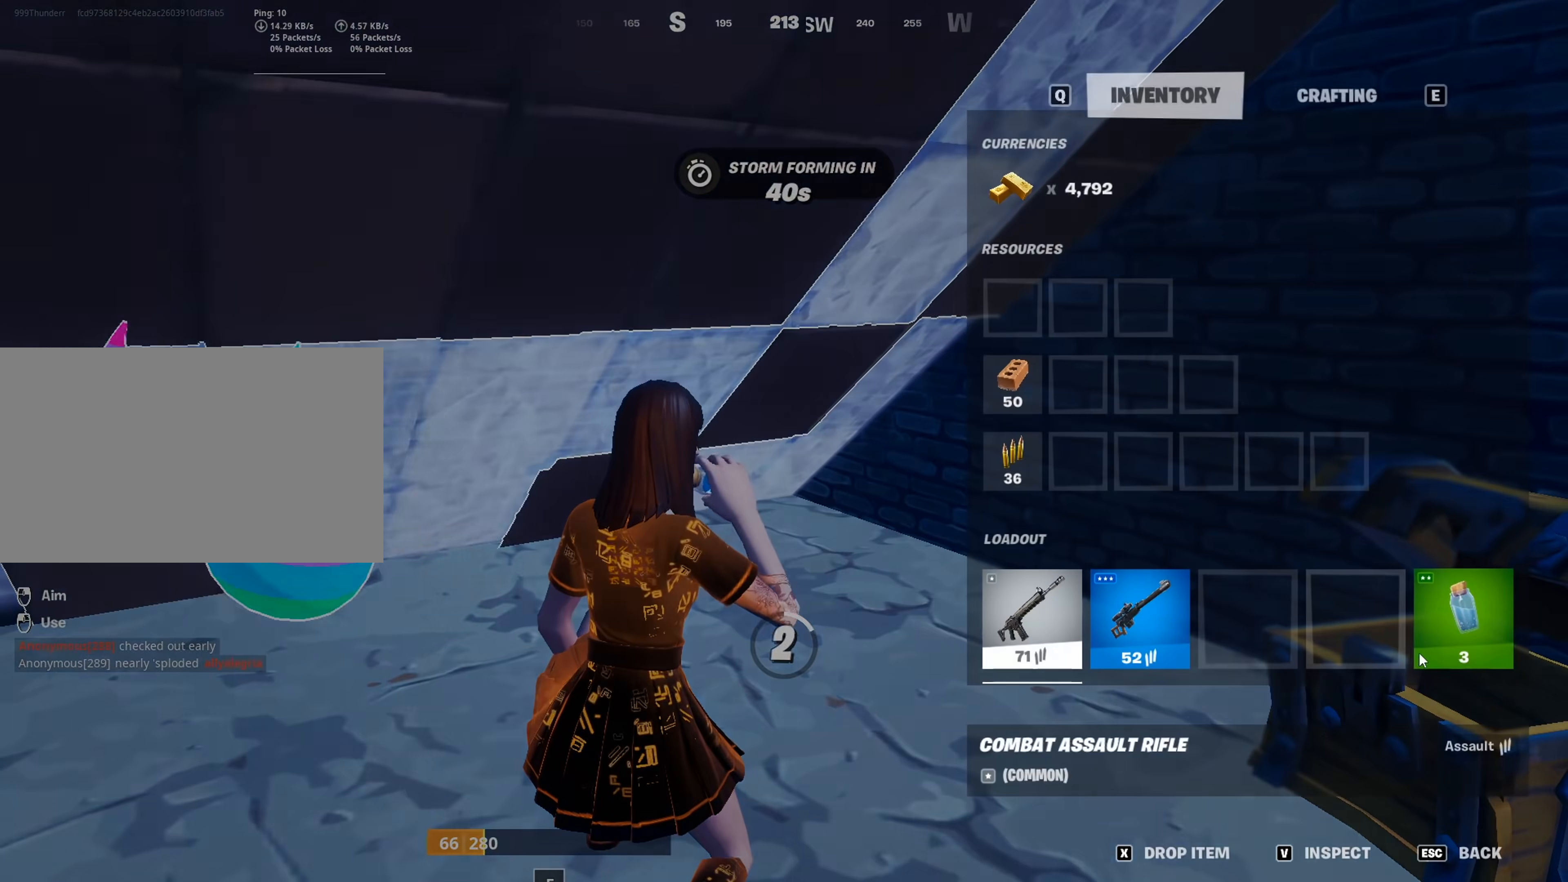
{"keys": [], "mouse": ["left"], "mouse_move": "right", "events": [[67, "mouse_left", "down"], [200, "mouse_left", "up"], [434, "mouse_left", "down"]]}
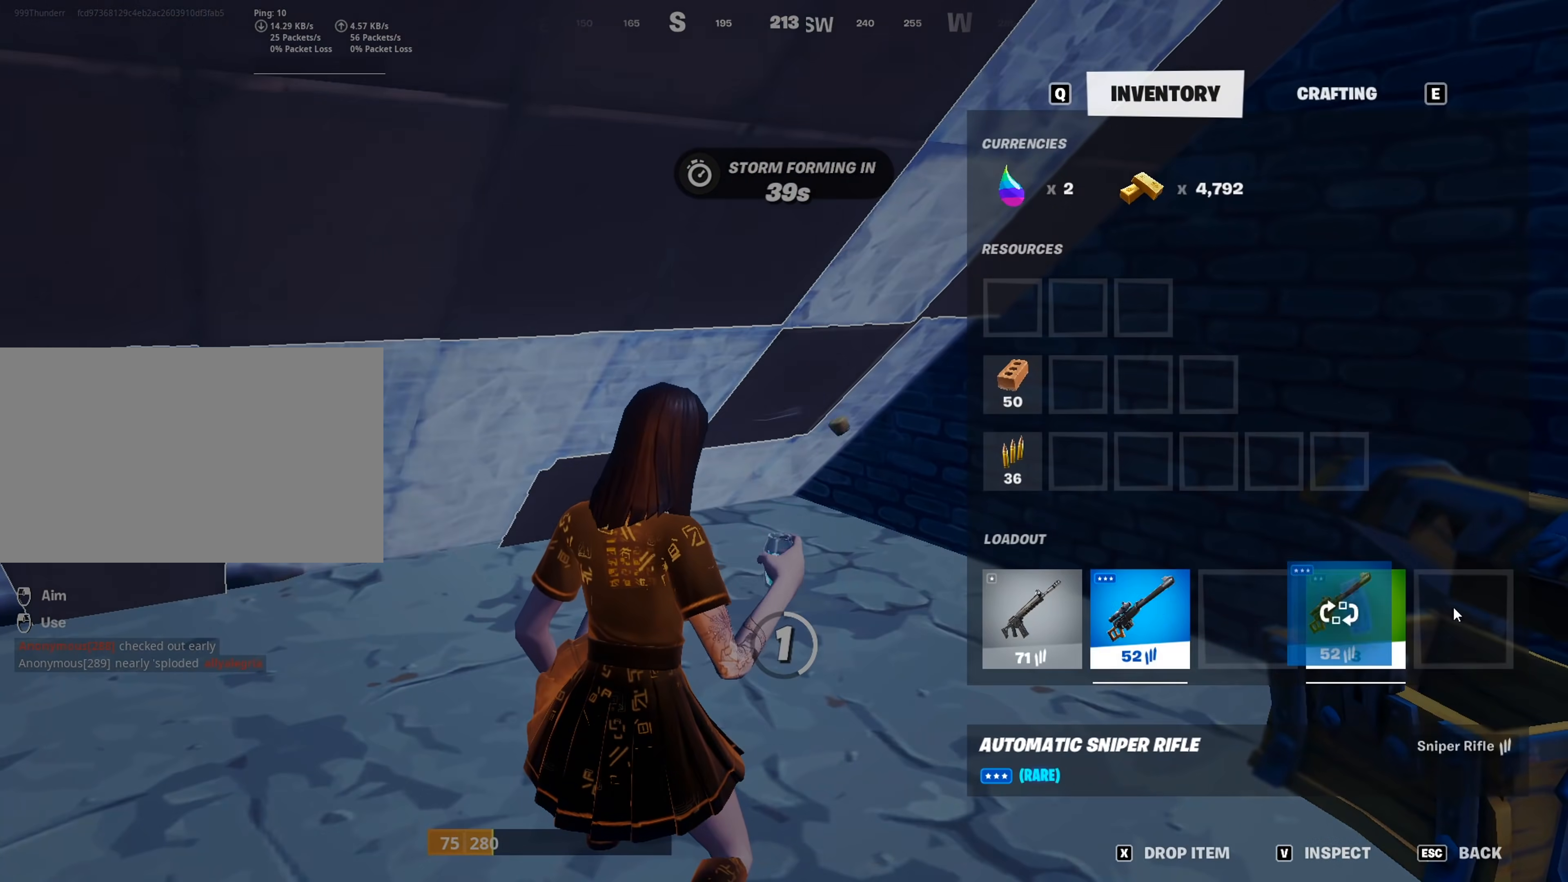
{"keys": ["caps_lock"], "mouse": ["left"], "mouse_move": "left", "events": [[66, "mouse_left", "up"], [166, "caps_lock", "down"], [500, "mouse_left", "down"]]}
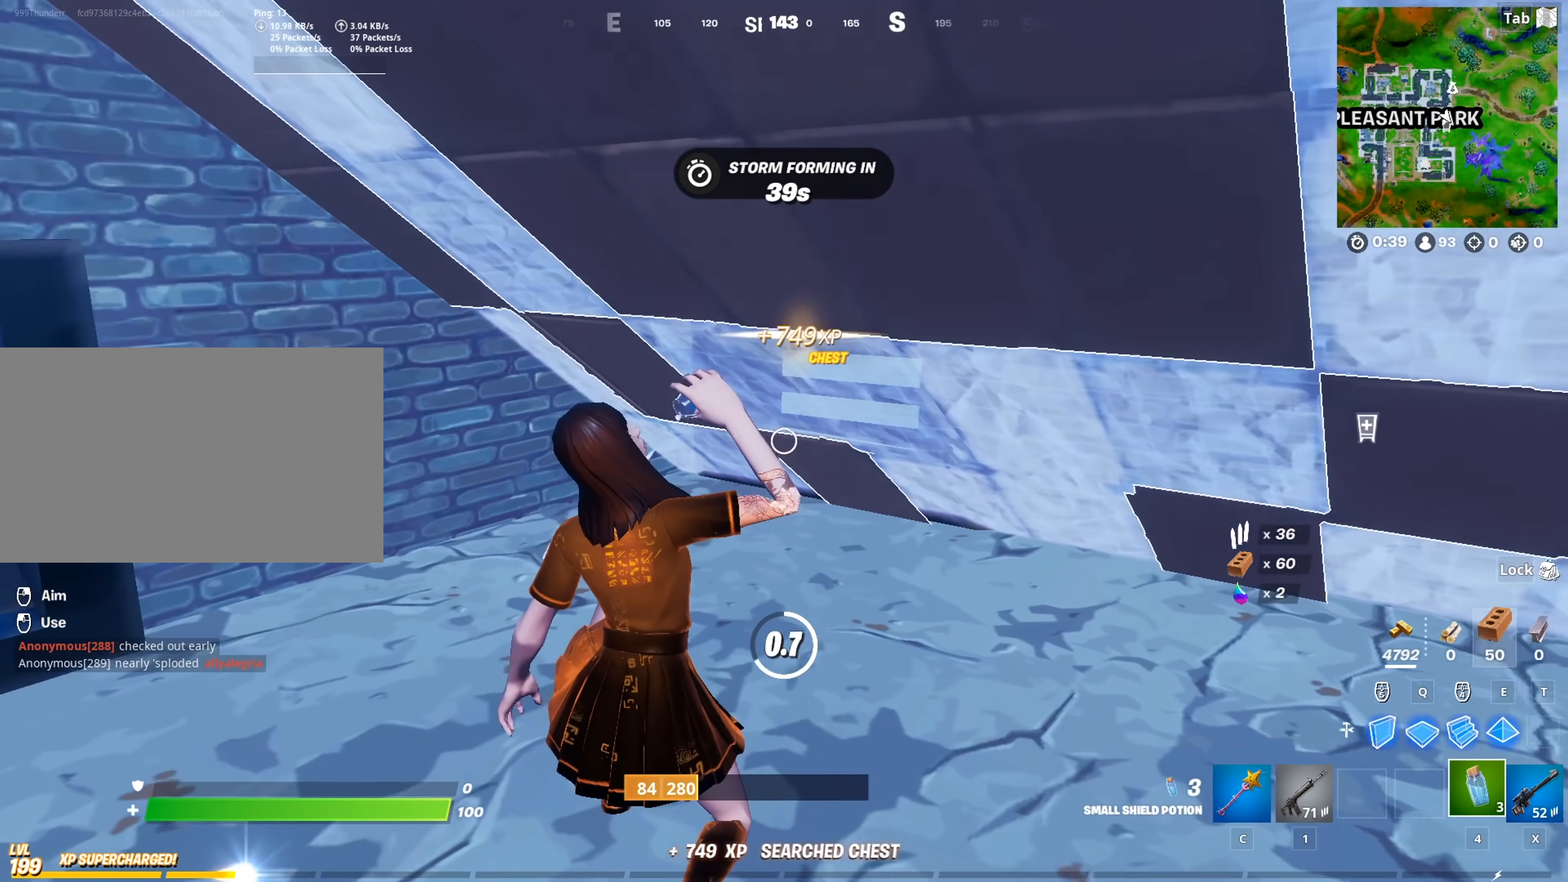
{"keys": ["caps_lock"], "mouse": [], "mouse_move": "left", "events": [[134, "mouse_left", "up"], [184, "mouse_left", "down"], [317, "mouse_left", "up"], [367, "mouse_left", "down"], [467, "mouse_left", "up"]]}
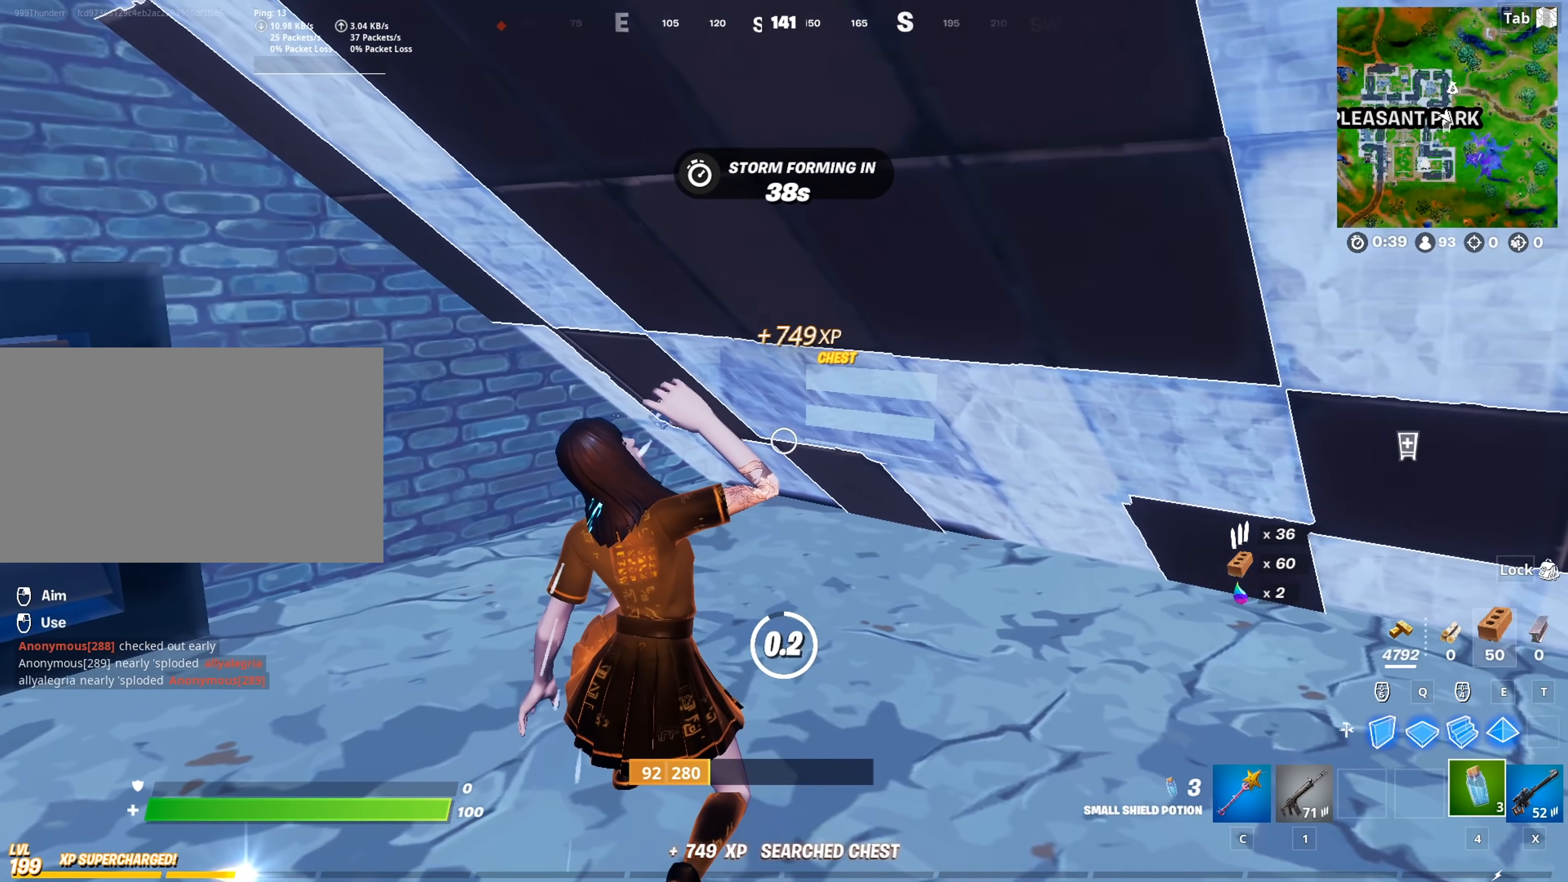
{"keys": ["caps_lock"], "mouse": ["left"], "mouse_move": "still", "events": [[16, "mouse_left", "down"], [100, "mouse_left", "up"], [150, "mouse_left", "down"], [250, "mouse_left", "up"], [300, "mouse_left", "down"], [383, "mouse_left", "up"], [433, "mouse_left", "down"]]}
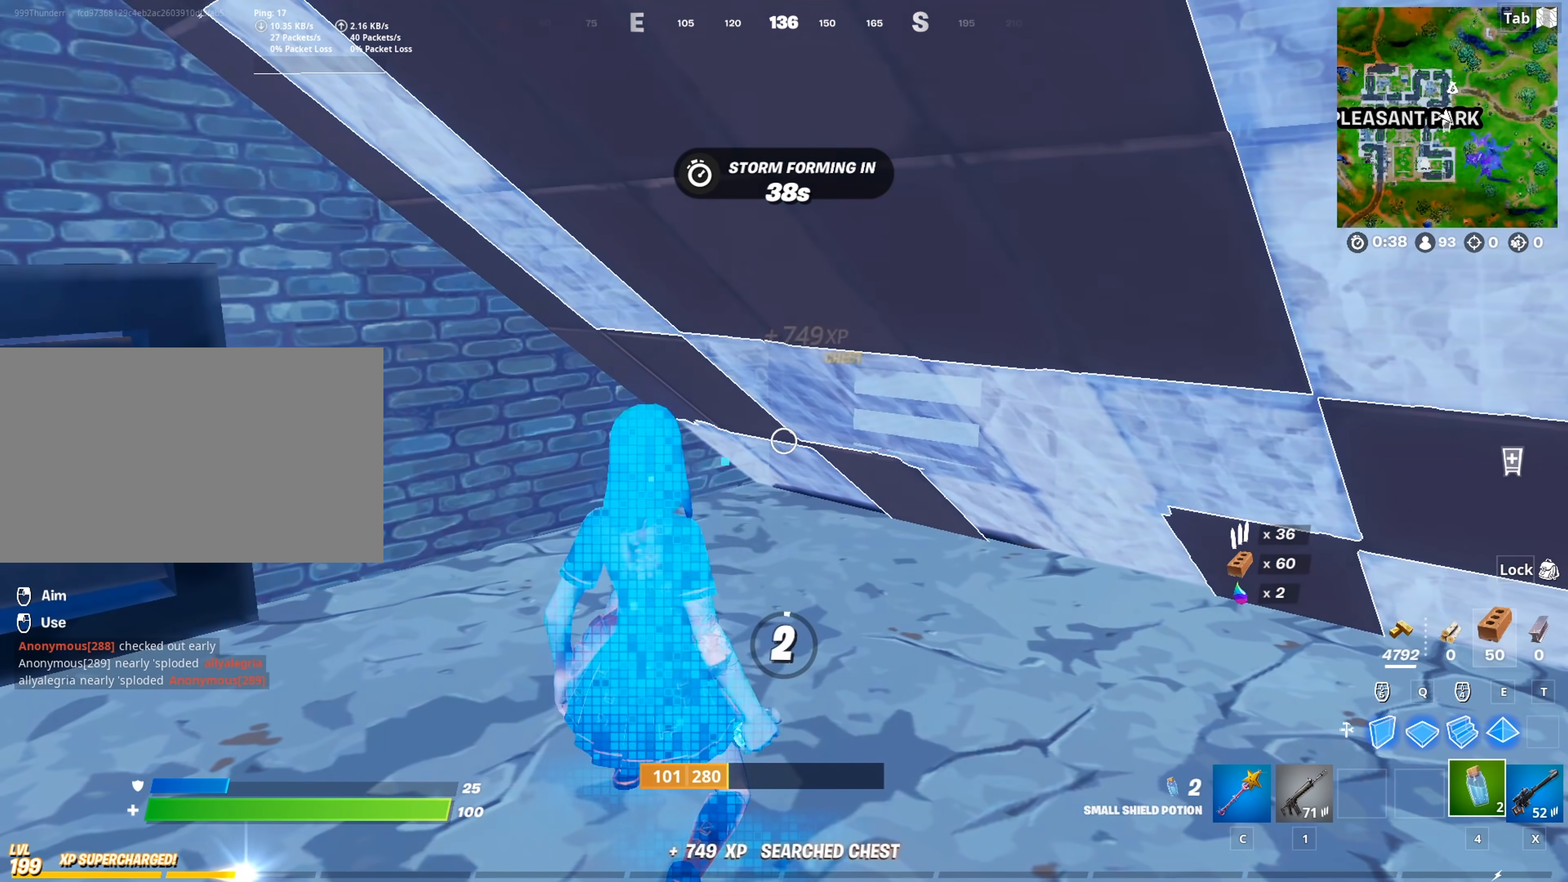
{"keys": ["caps_lock"], "mouse": [], "mouse_move": "still", "events": [[34, "mouse_left", "up"]]}
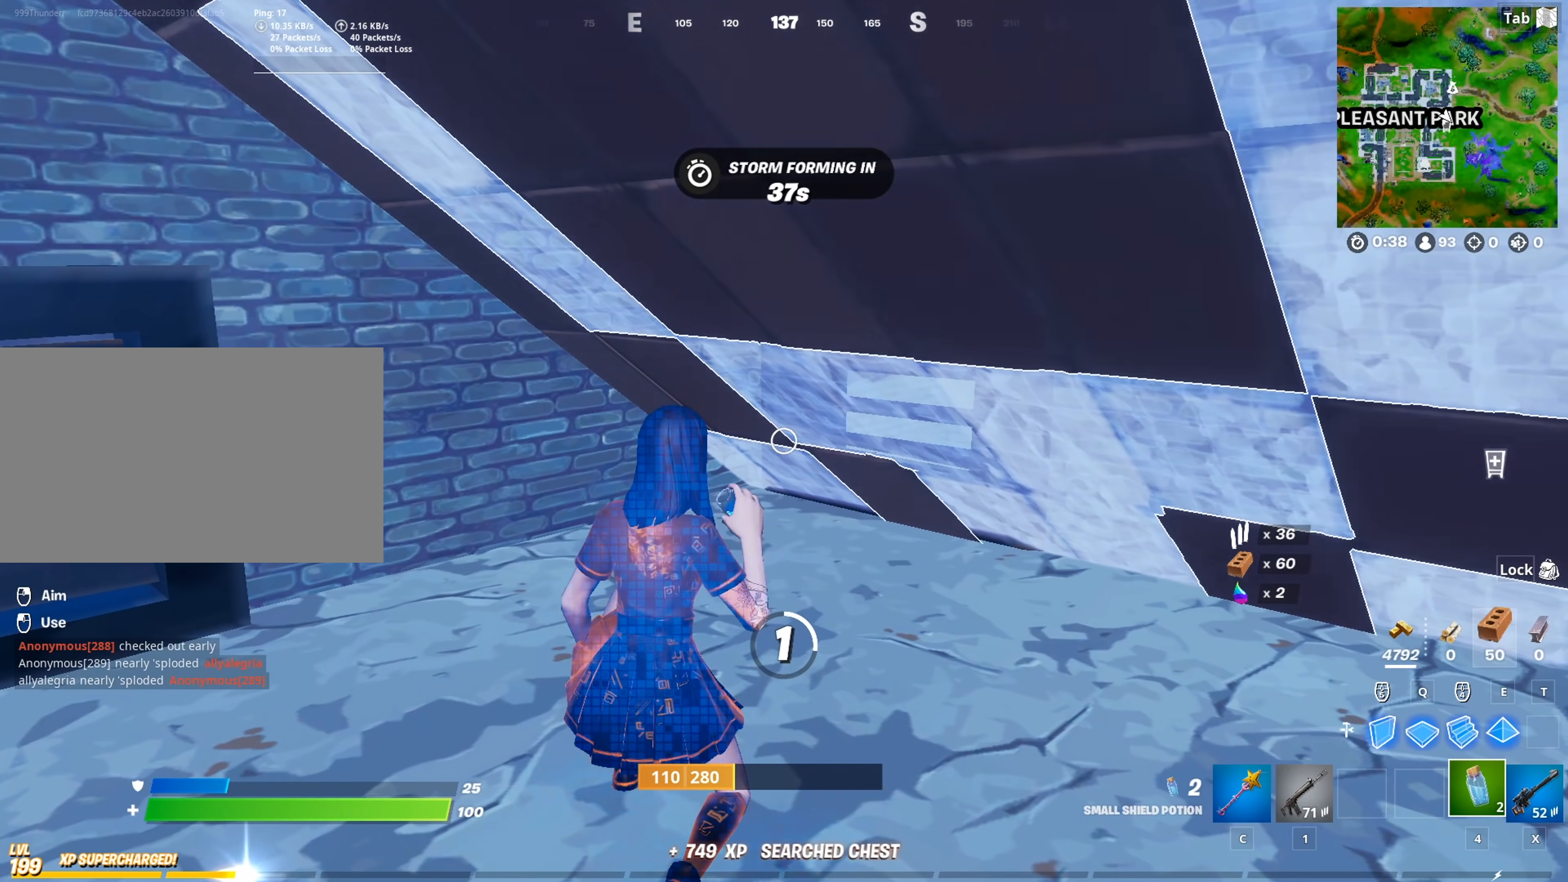
{"keys": ["caps_lock"], "mouse": [], "mouse_move": "still", "events": []}
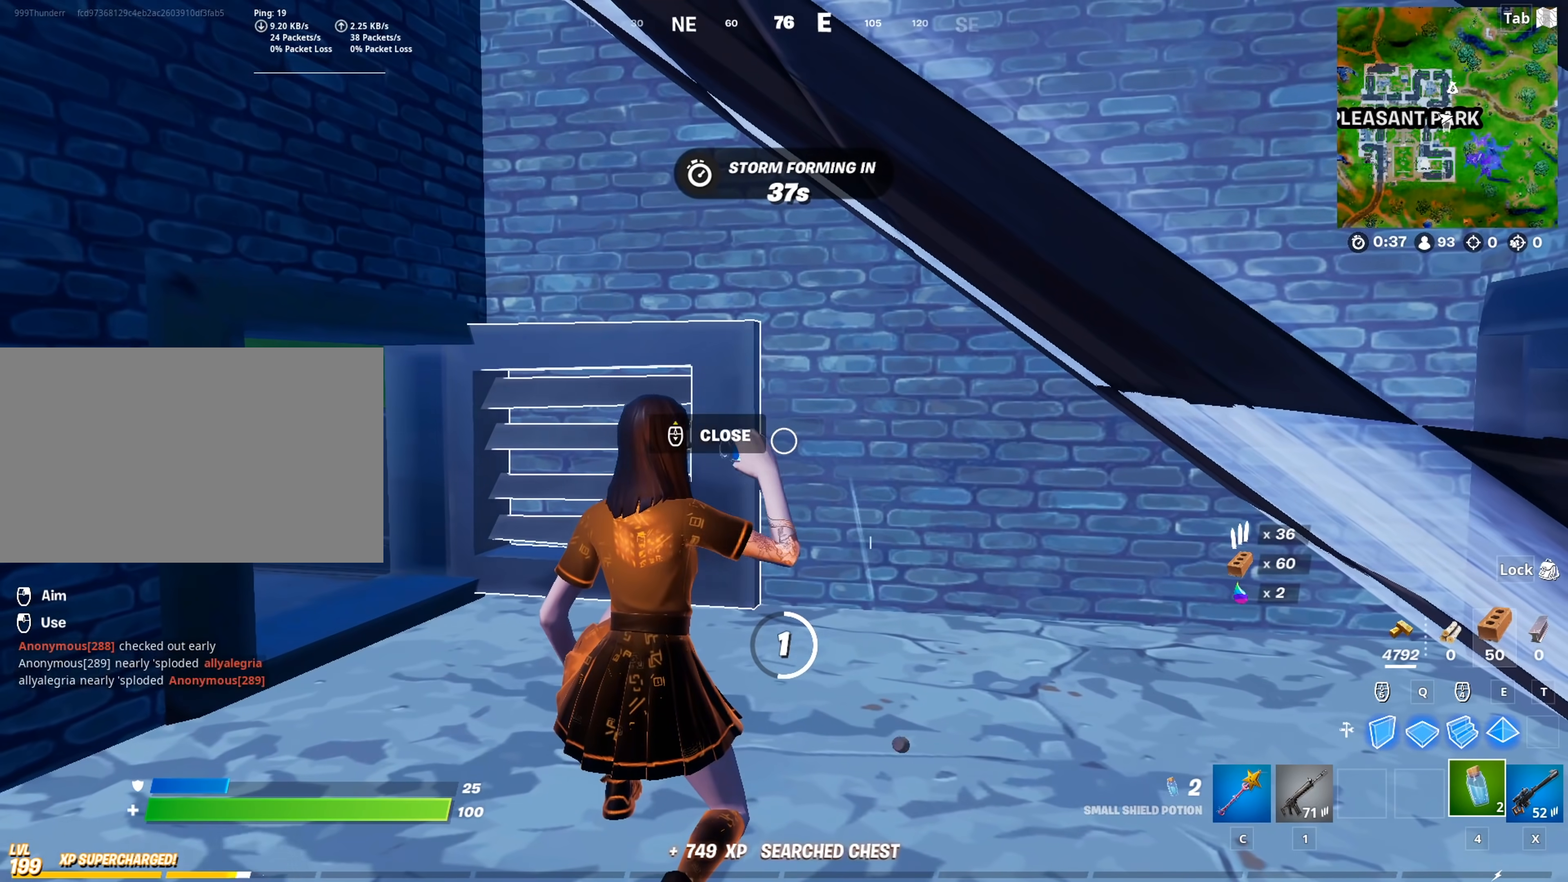
{"keys": ["caps_lock"], "mouse": [], "mouse_move": "still", "events": []}
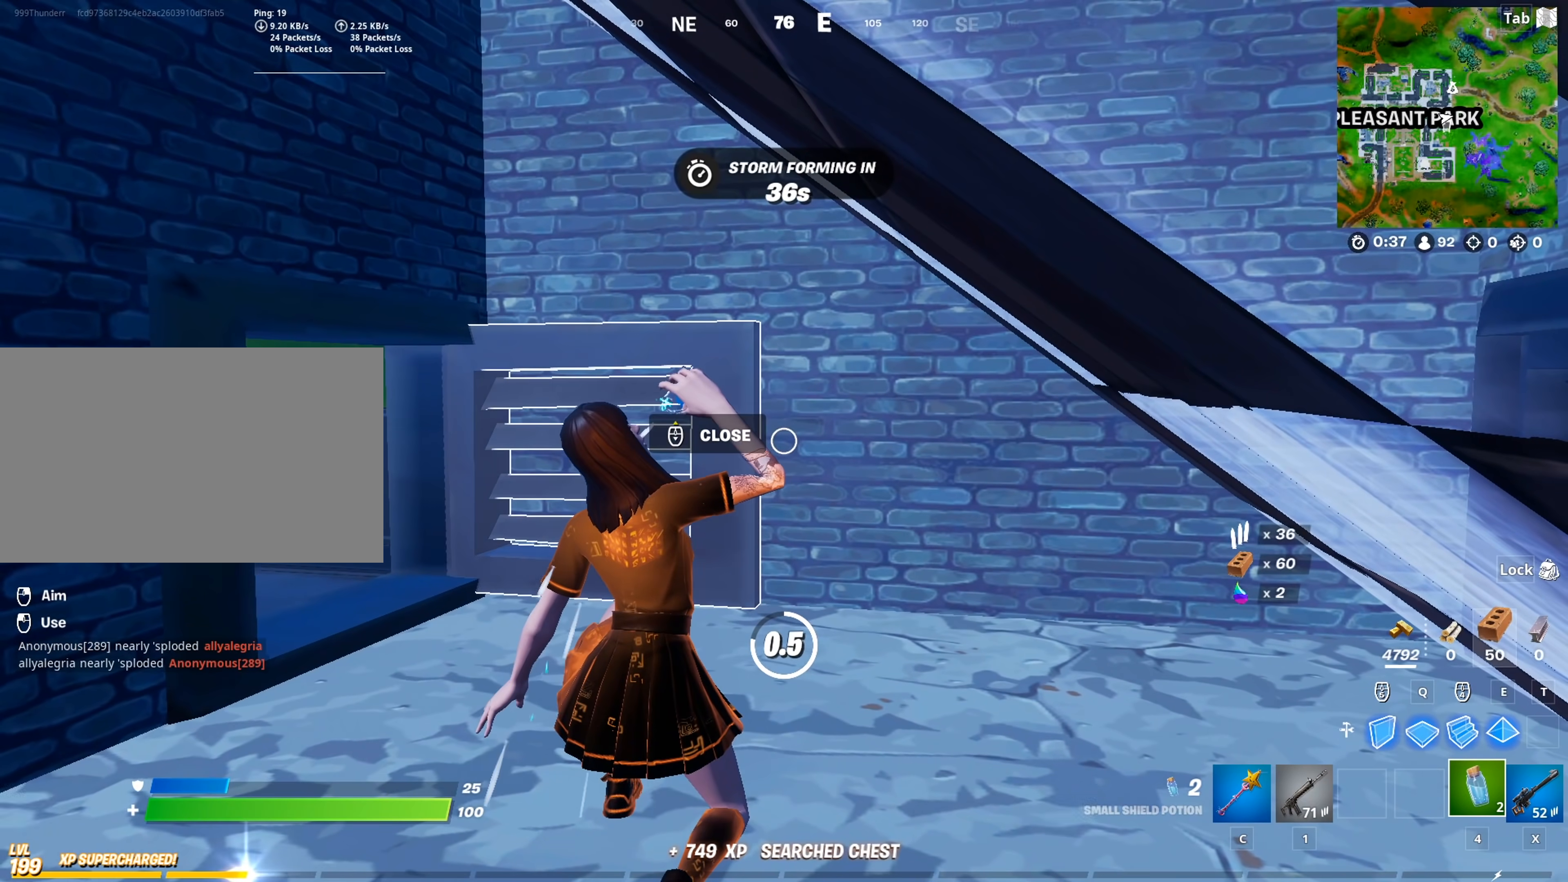
{"keys": ["caps_lock", "w"], "mouse": [], "mouse_move": "still", "events": [[317, "w", "down"]]}
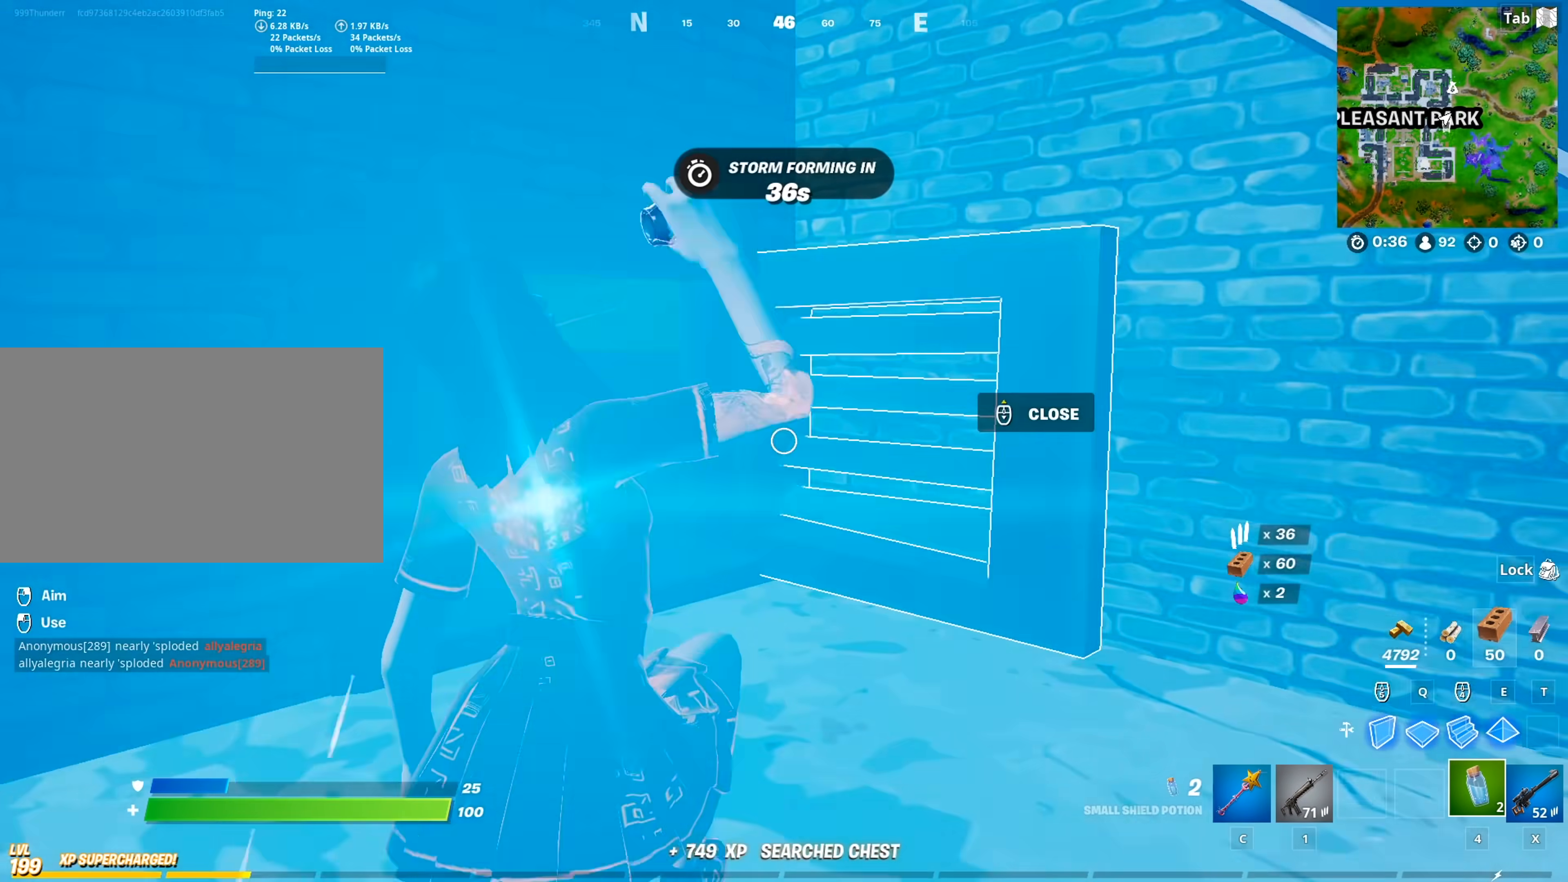
{"keys": ["caps_lock", "w"], "mouse": [], "mouse_move": "still", "events": []}
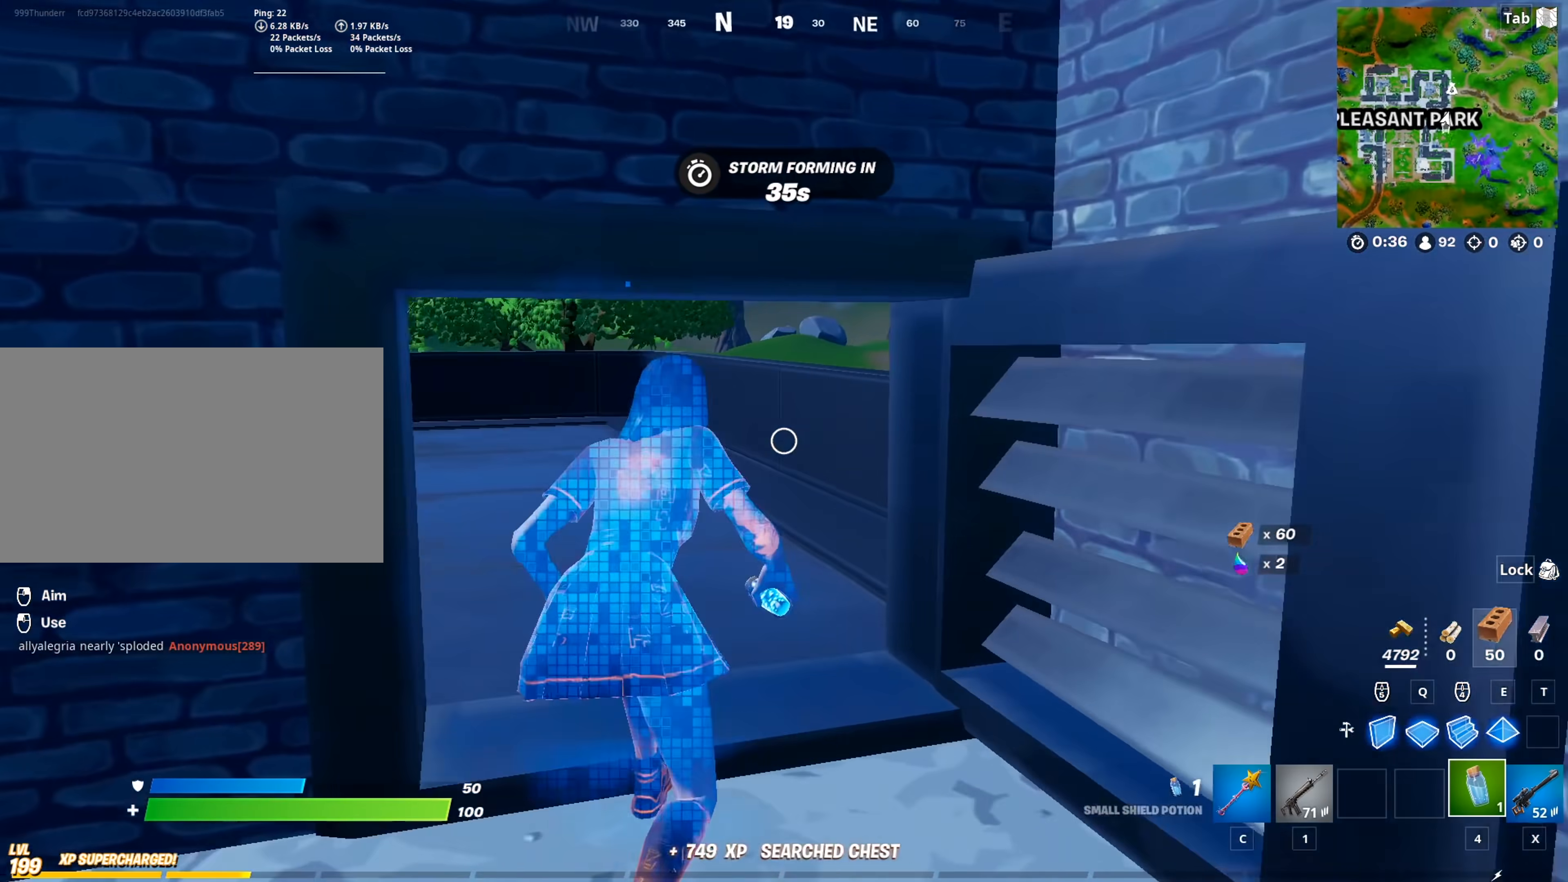
{"keys": ["space", "w"], "mouse": [], "mouse_move": "right", "events": [[150, "a", "down"], [150, "caps_lock", "up"], [350, "space", "down"], [383, "a", "up"]]}
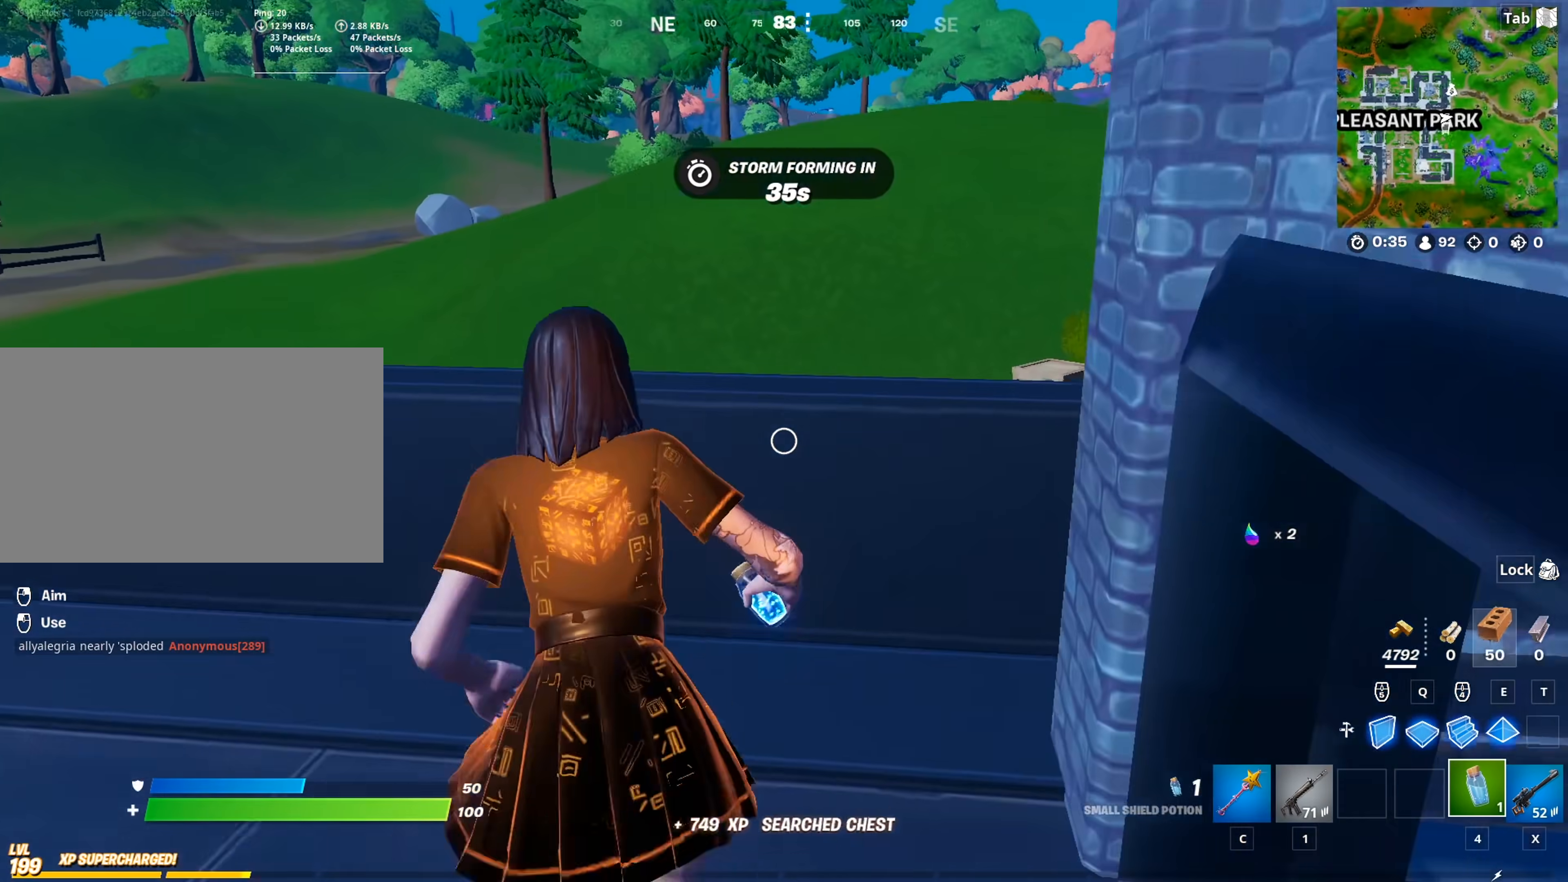
{"keys": ["w"], "mouse": [], "mouse_move": "still", "events": [[34, "space", "up"], [67, "space", "down"], [267, "1", "down"], [267, "space", "up"], [451, "1", "up"]]}
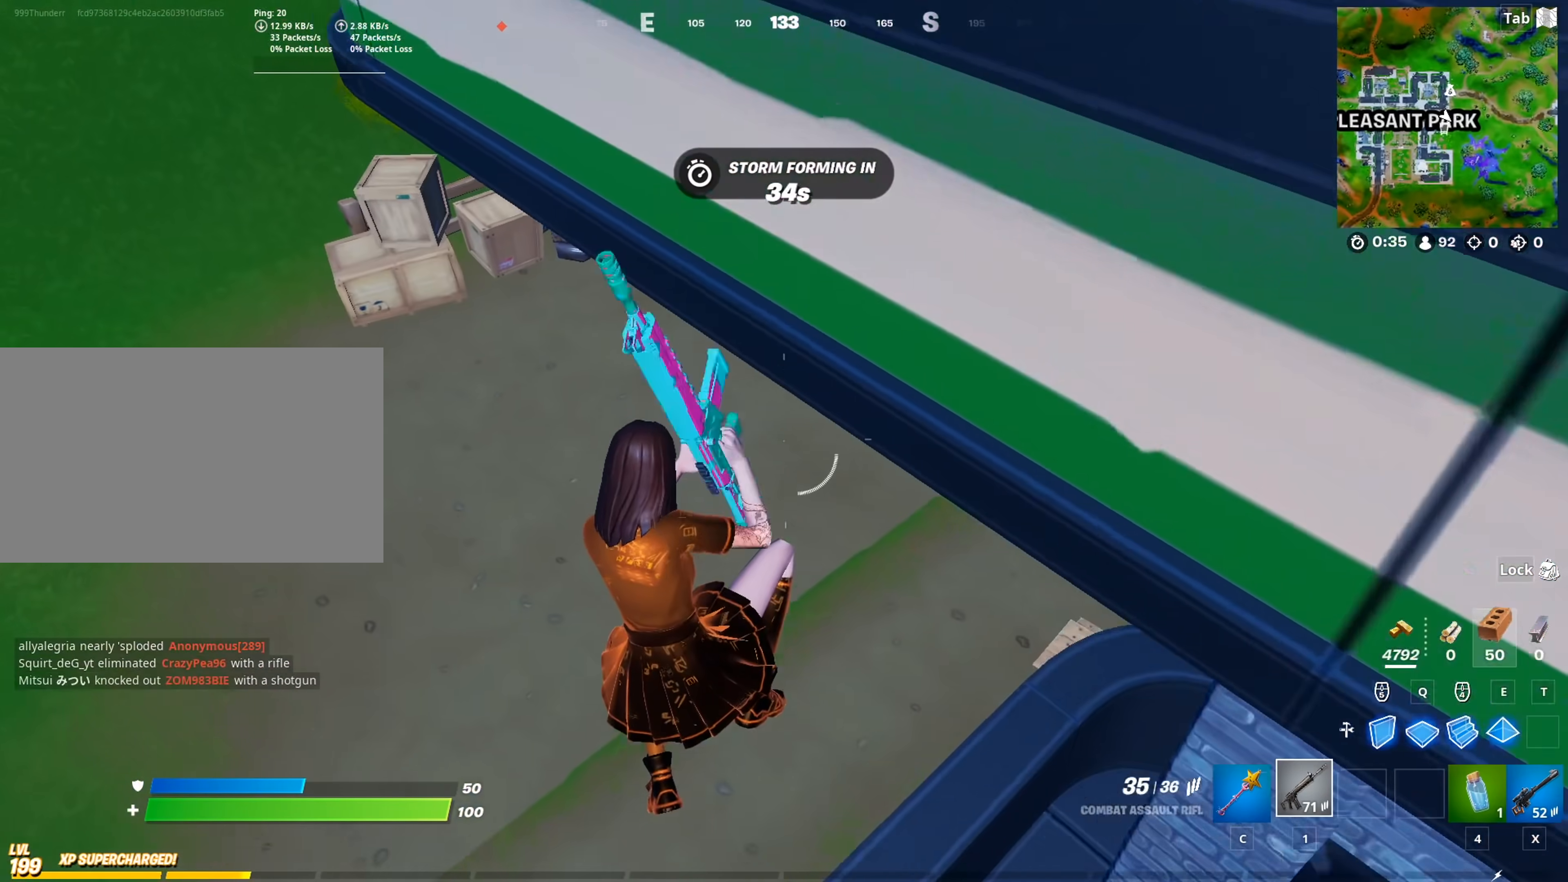
{"keys": ["a", "w"], "mouse": [], "mouse_move": "up", "events": [[317, "a", "down"]]}
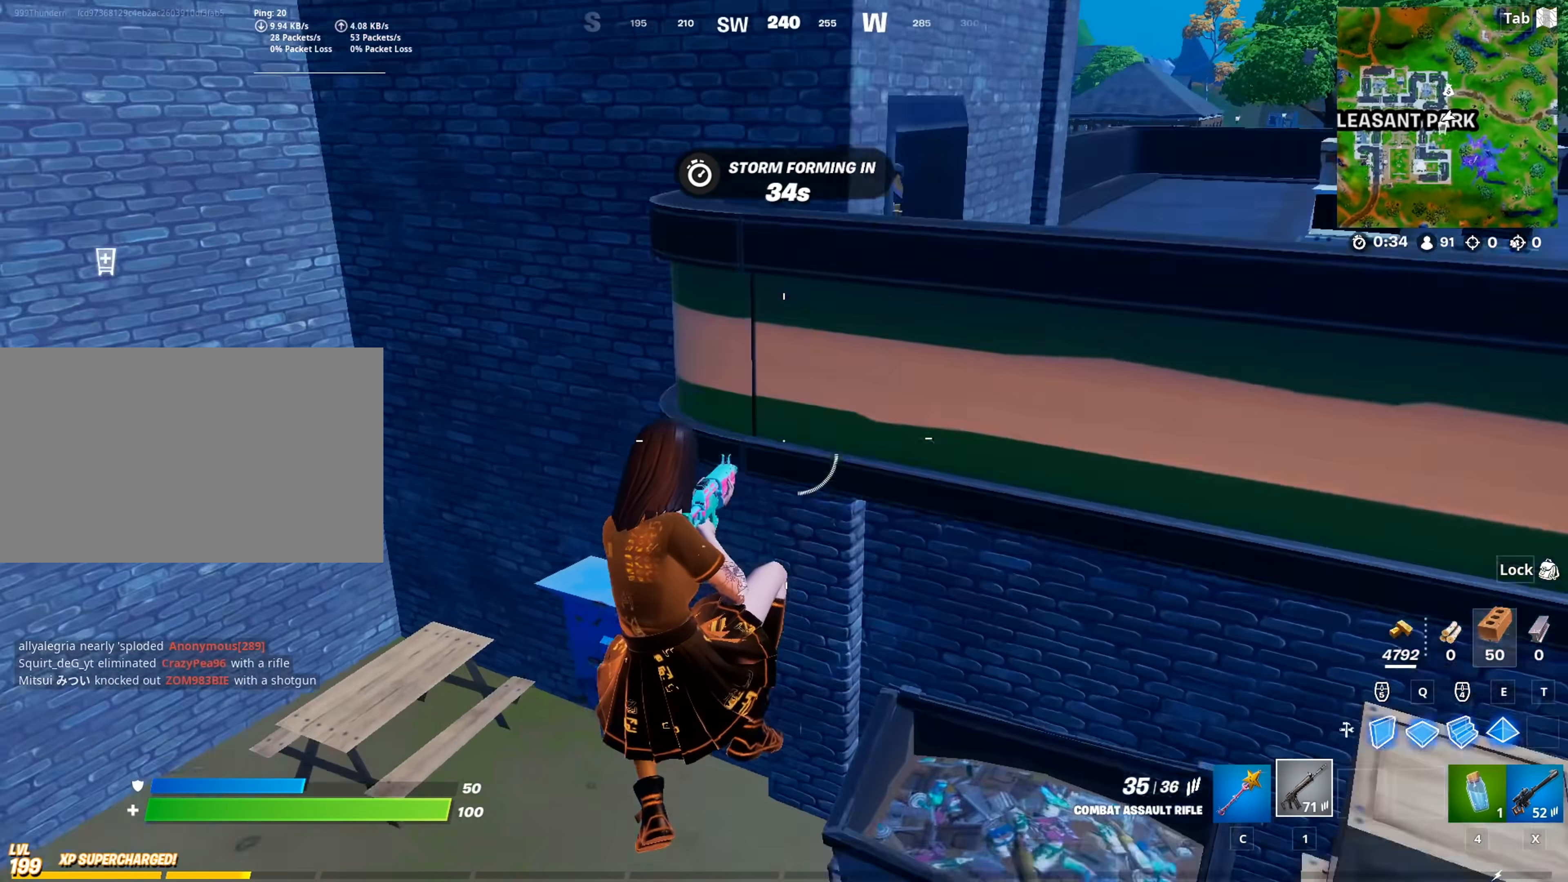
{"keys": ["a", "w"], "mouse": [], "mouse_move": "up-left", "events": []}
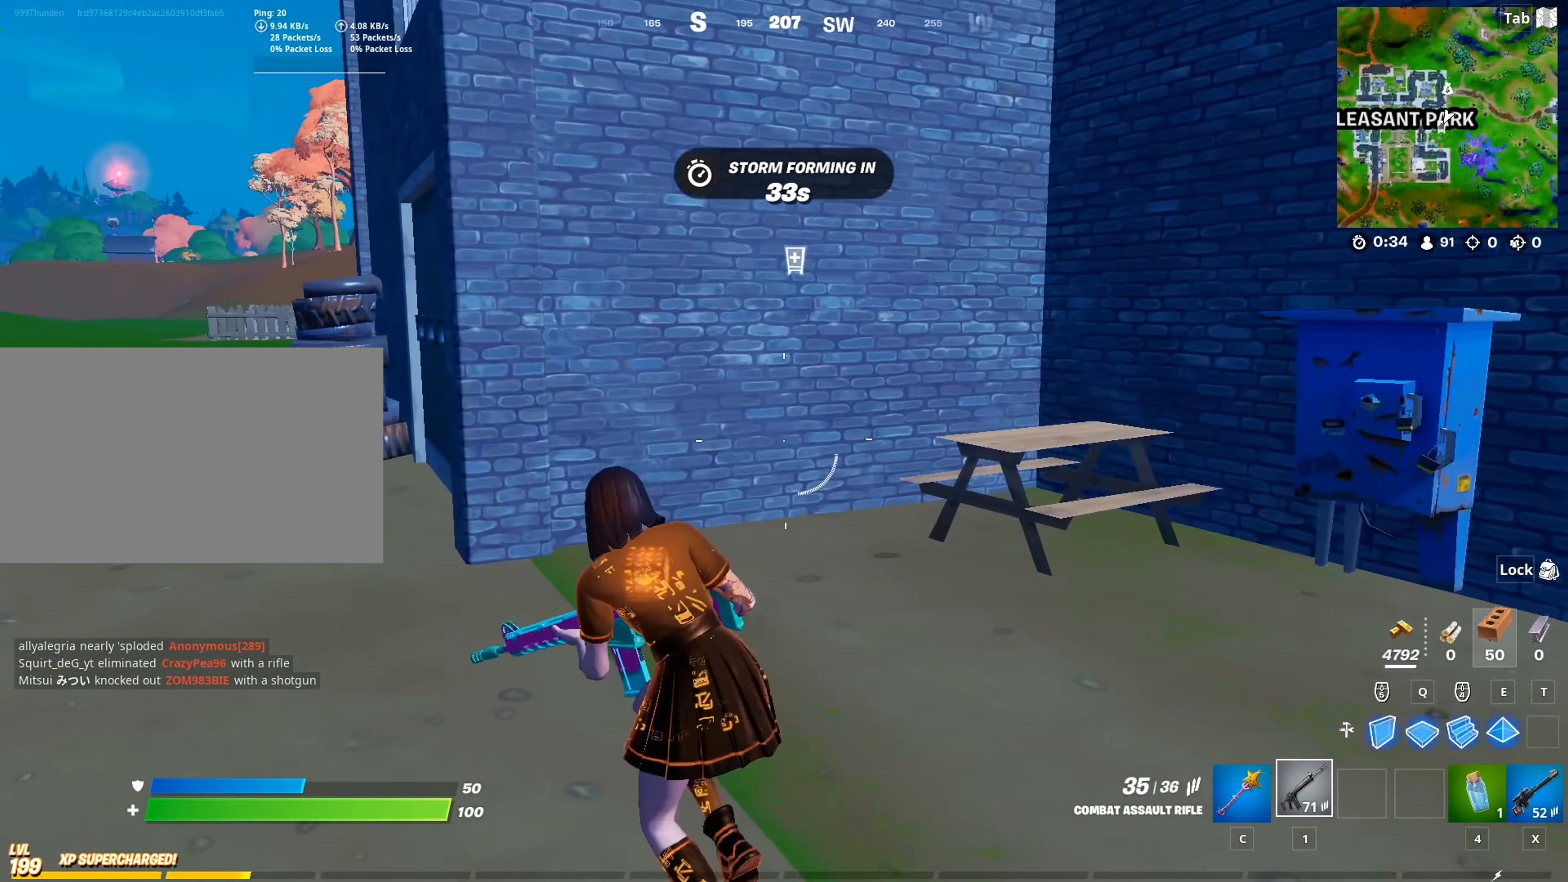
{"keys": ["w"], "mouse": [], "mouse_move": "left", "events": [[300, "c", "down"], [450, "a", "up"], [450, "c", "up"]]}
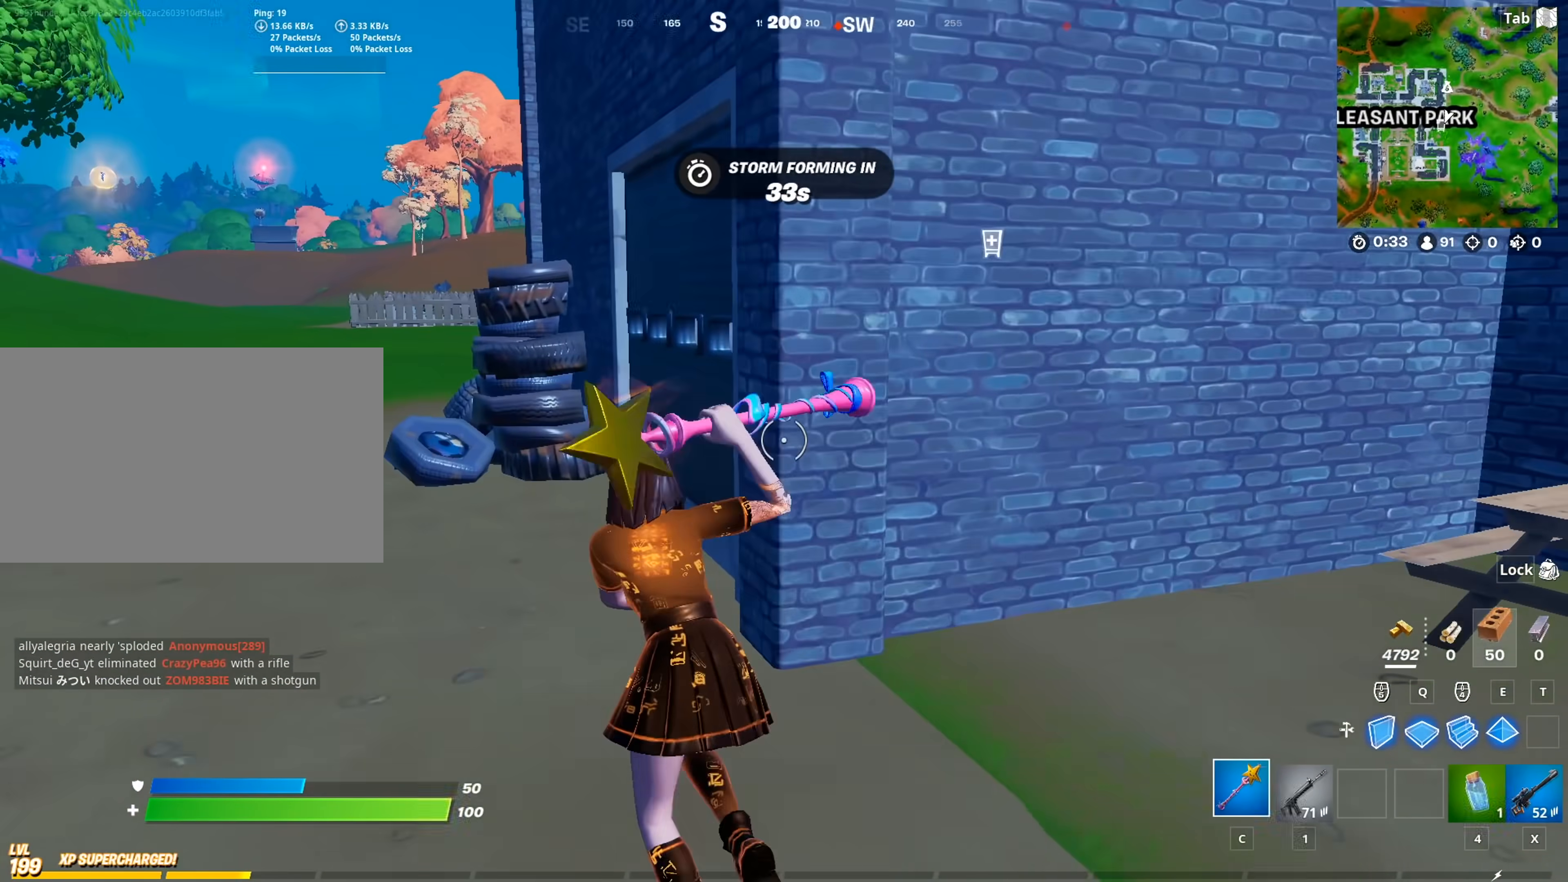
{"keys": ["w"], "mouse": ["left"], "mouse_move": "right", "events": [[134, "a", "down"], [184, "mouse_left", "down"], [417, "a", "up"]]}
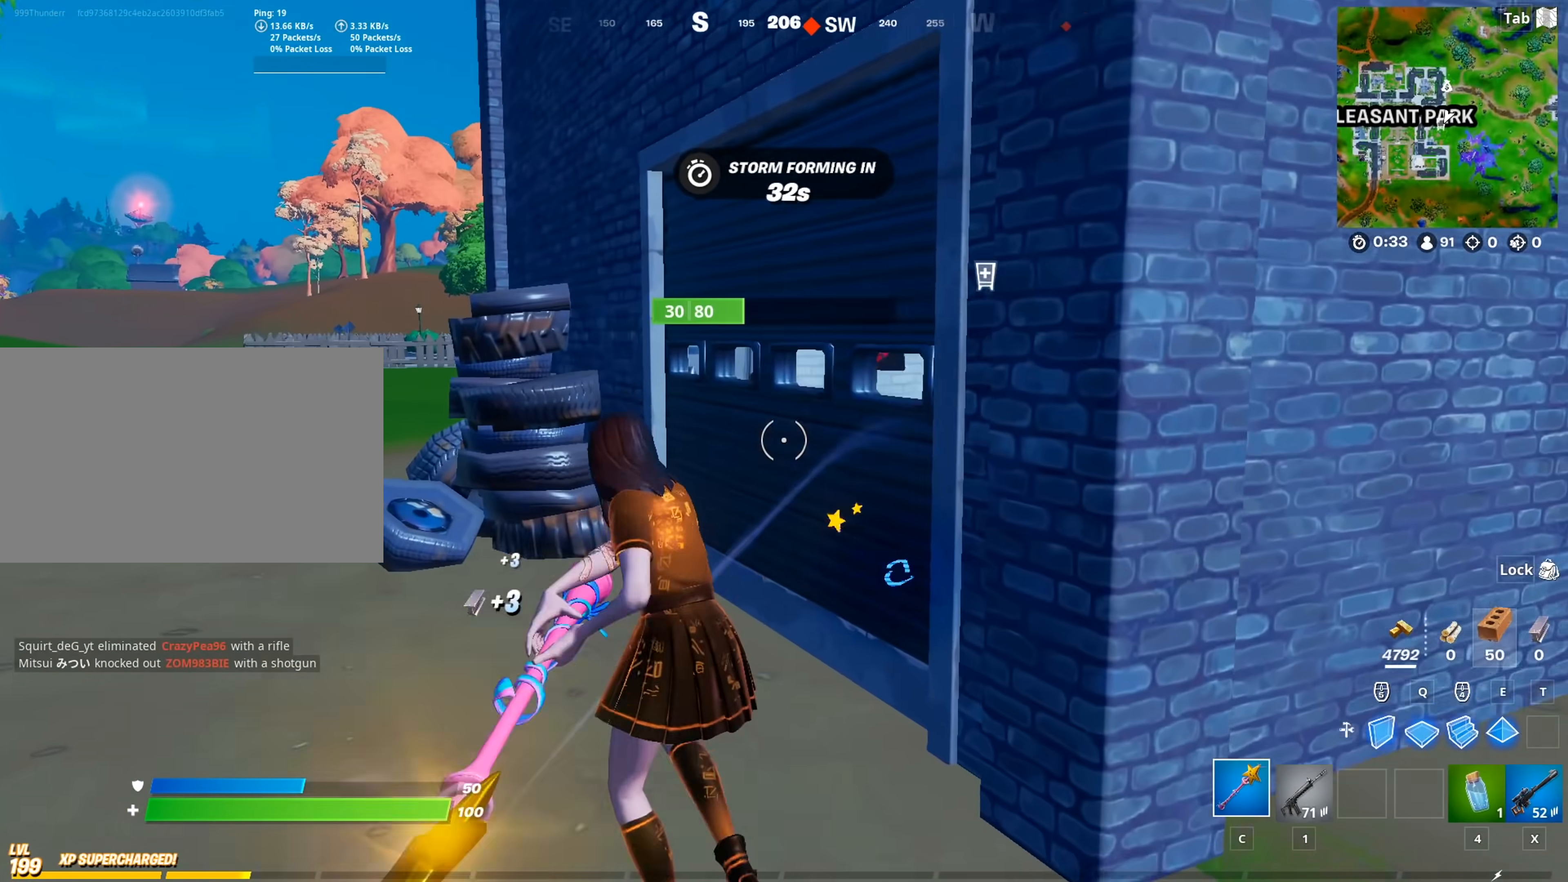
{"keys": ["1", "w"], "mouse": ["left"], "mouse_move": "right", "events": [[483, "1", "down"]]}
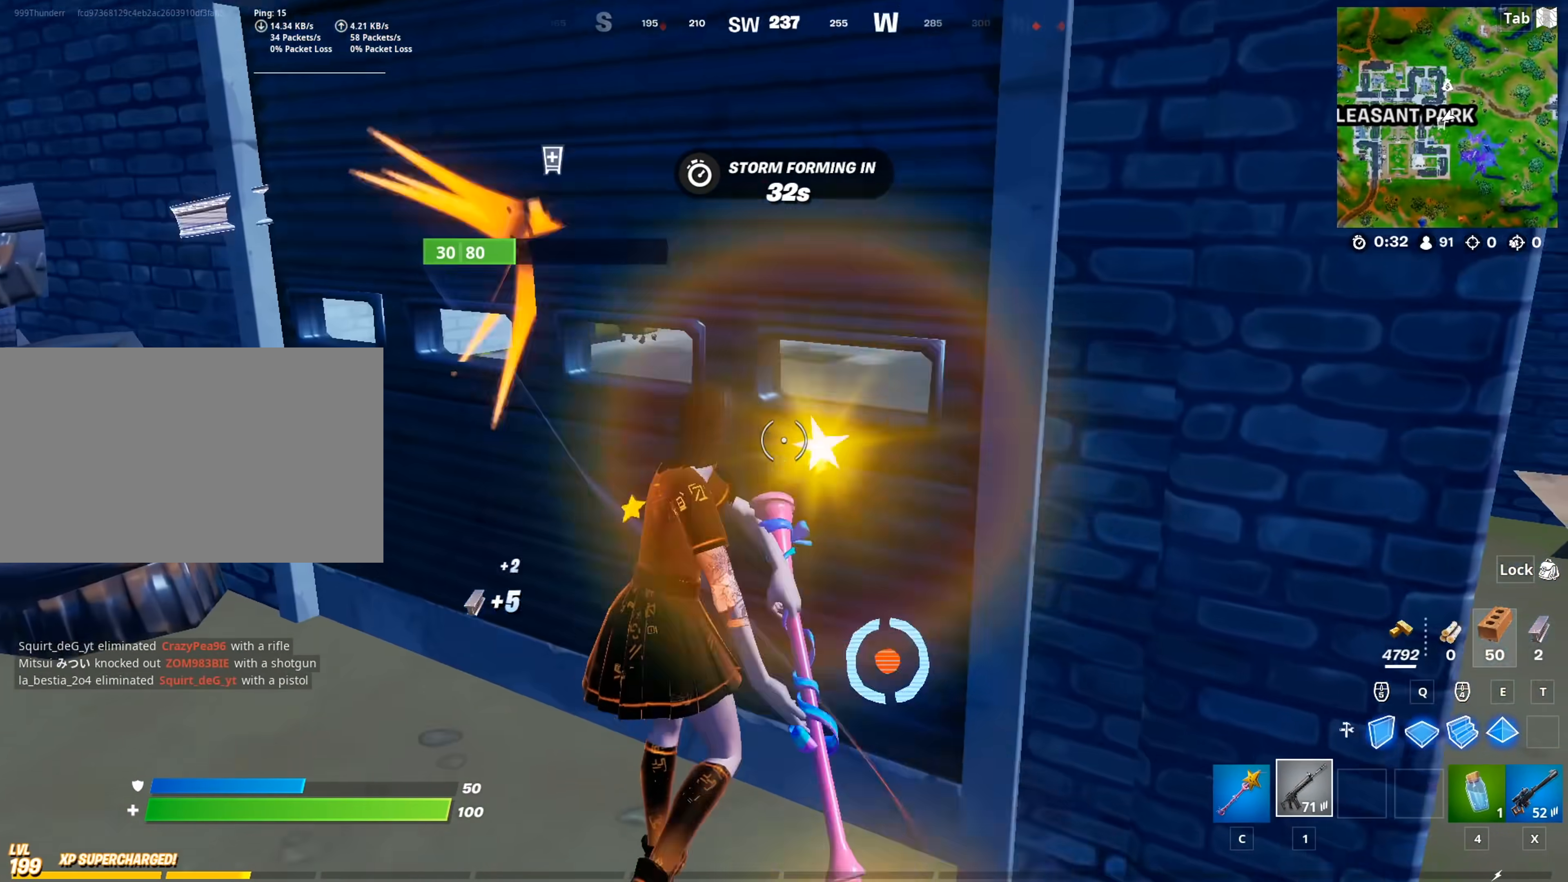
{"keys": ["a", "w"], "mouse": [], "mouse_move": "up", "events": [[34, "mouse_left", "up"], [117, "1", "up"], [317, "a", "down"]]}
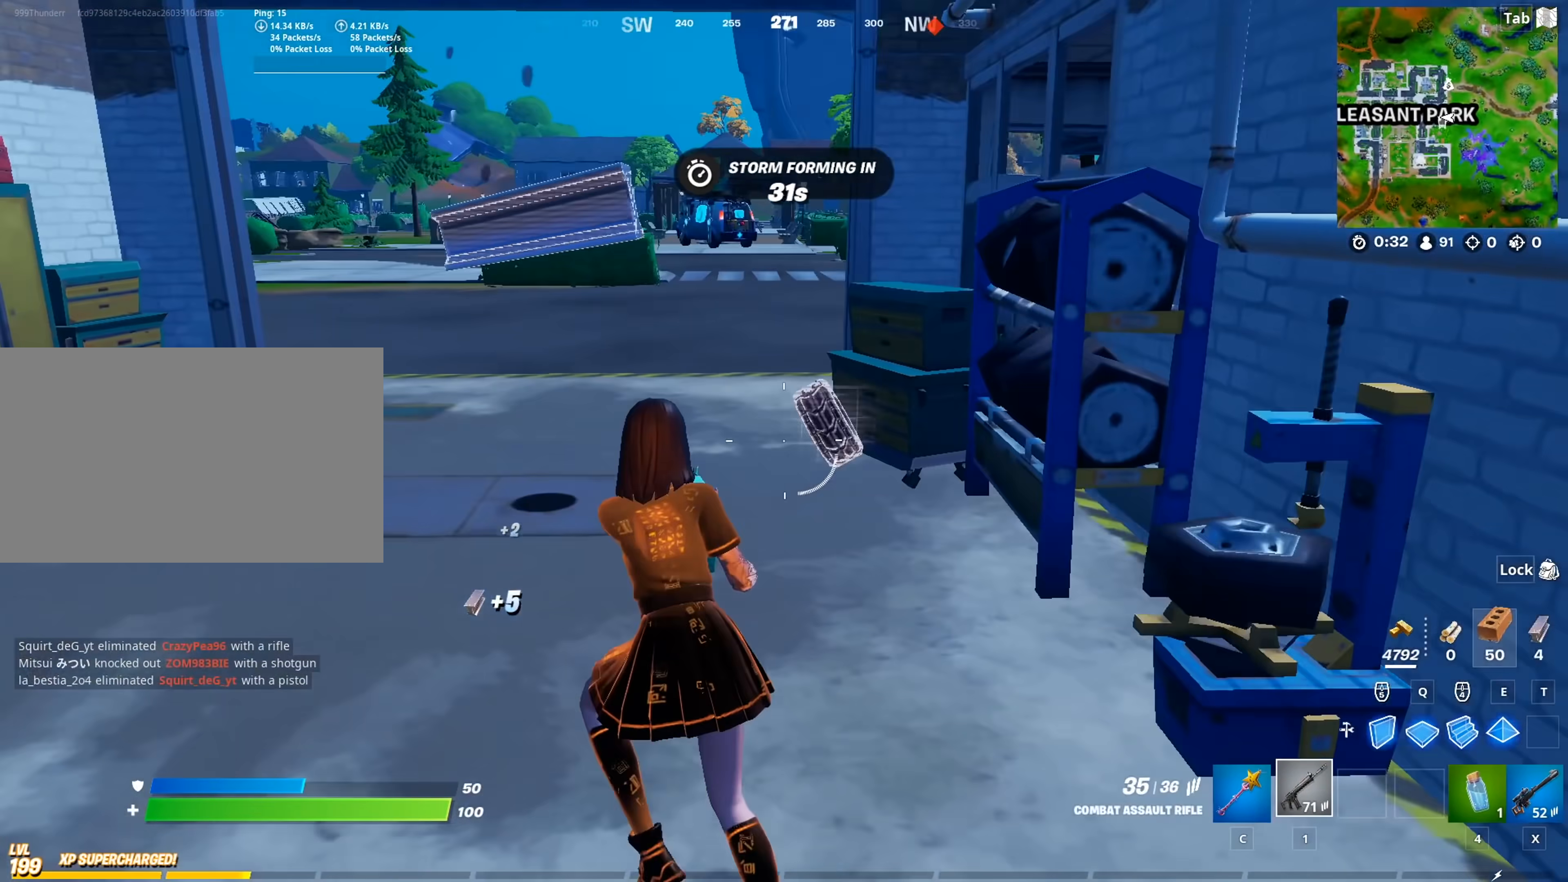
{"keys": ["a", "w"], "mouse": [], "mouse_move": "left", "events": []}
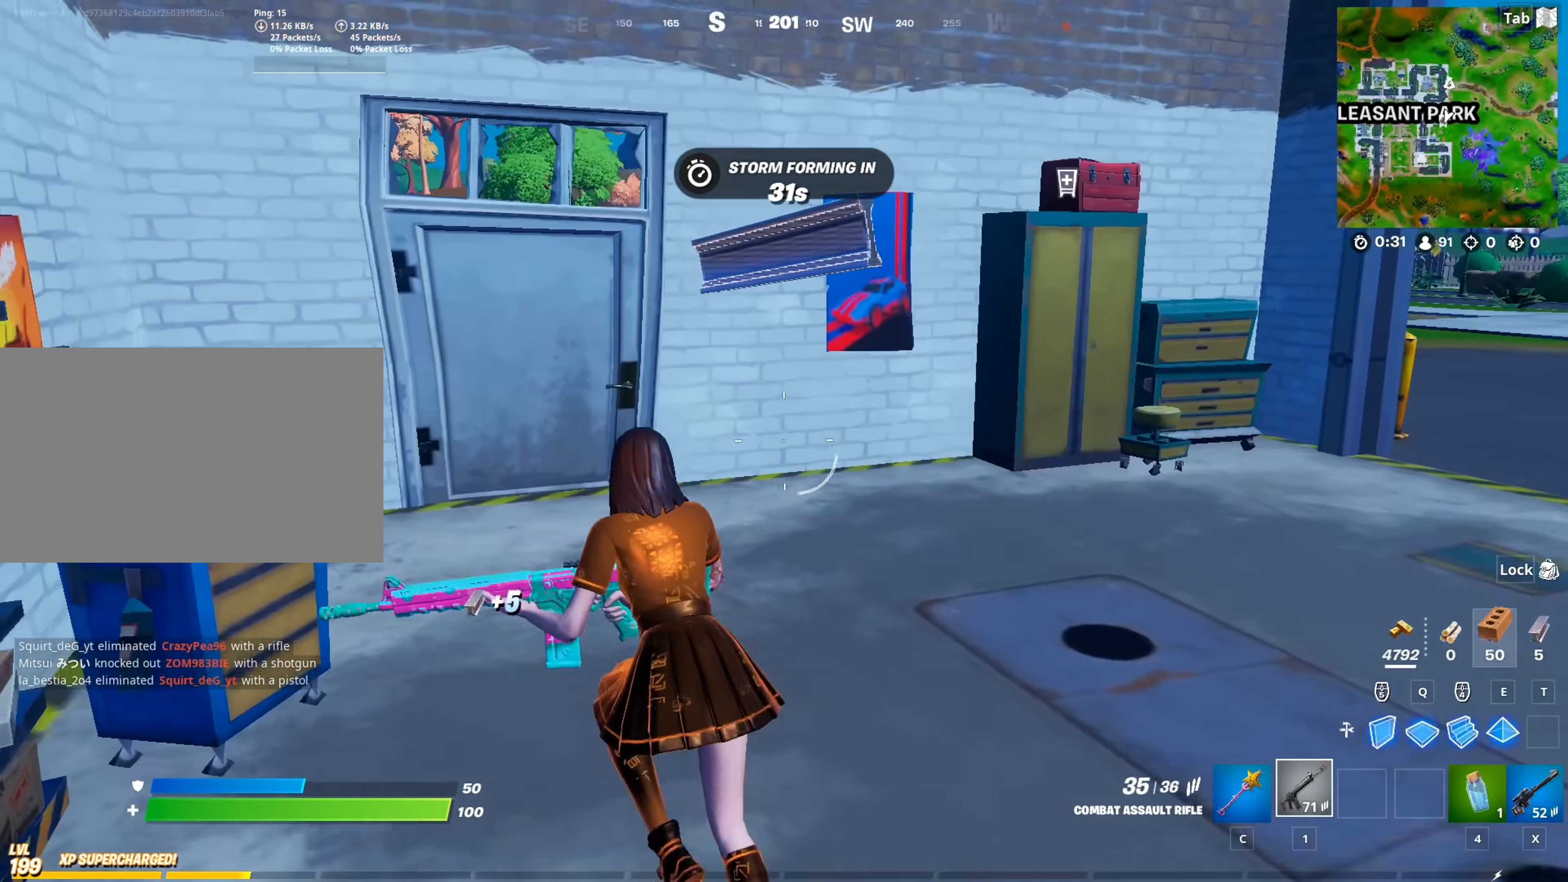
{"keys": ["w"], "mouse": [], "mouse_move": "left", "events": [[150, "a", "up"]]}
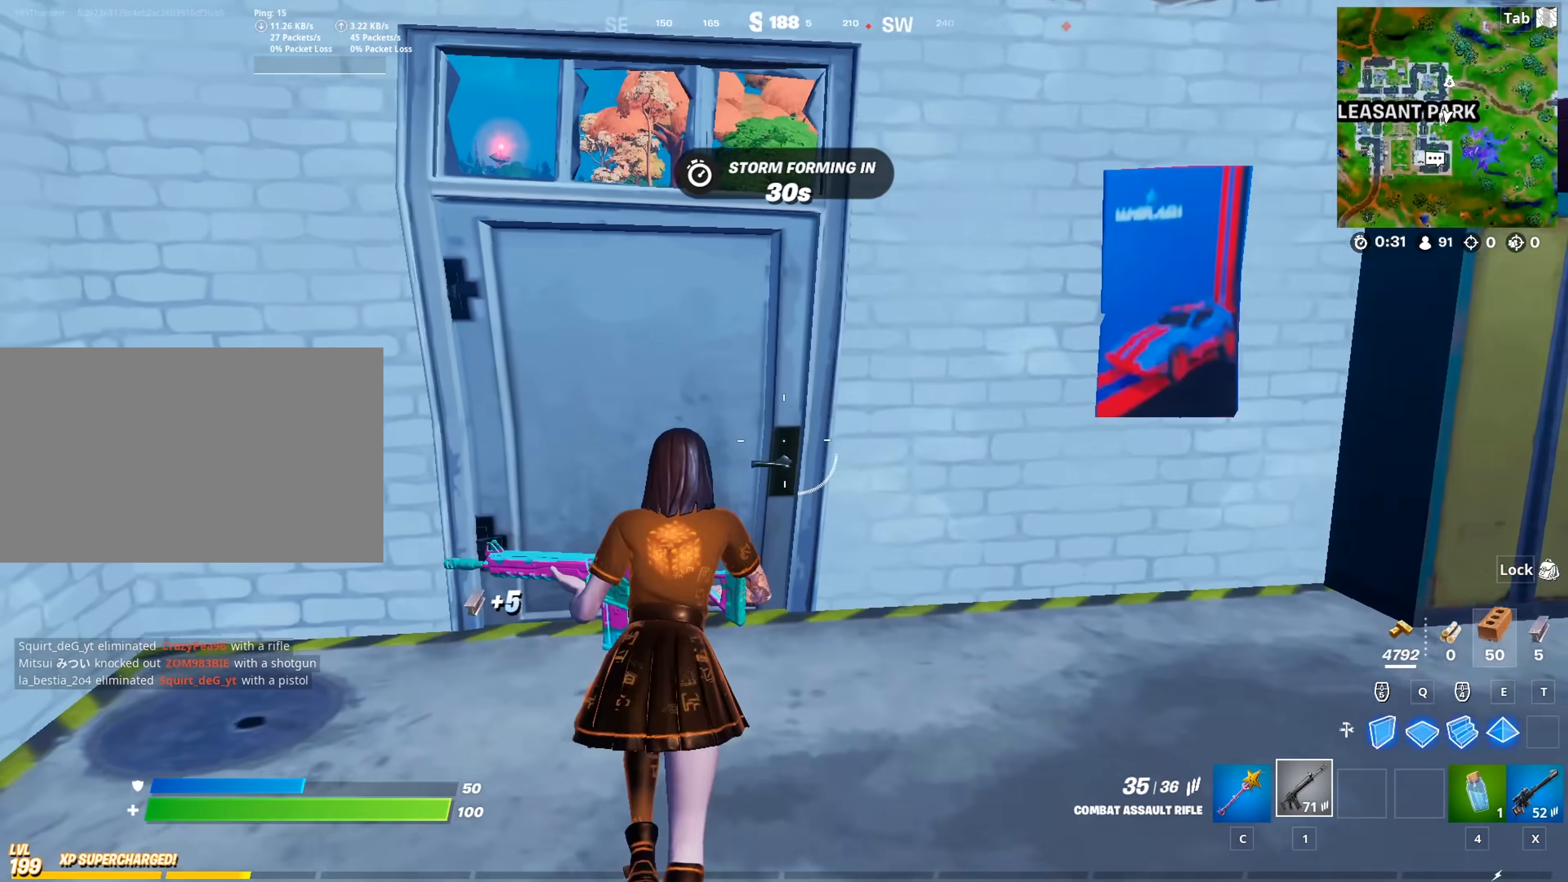
{"keys": ["a", "c", "w"], "mouse": [], "mouse_move": "right", "events": [[166, "mouse_wheel", "down"], [217, "mouse_wheel", "up"], [450, "c", "down"], [500, "a", "down"]]}
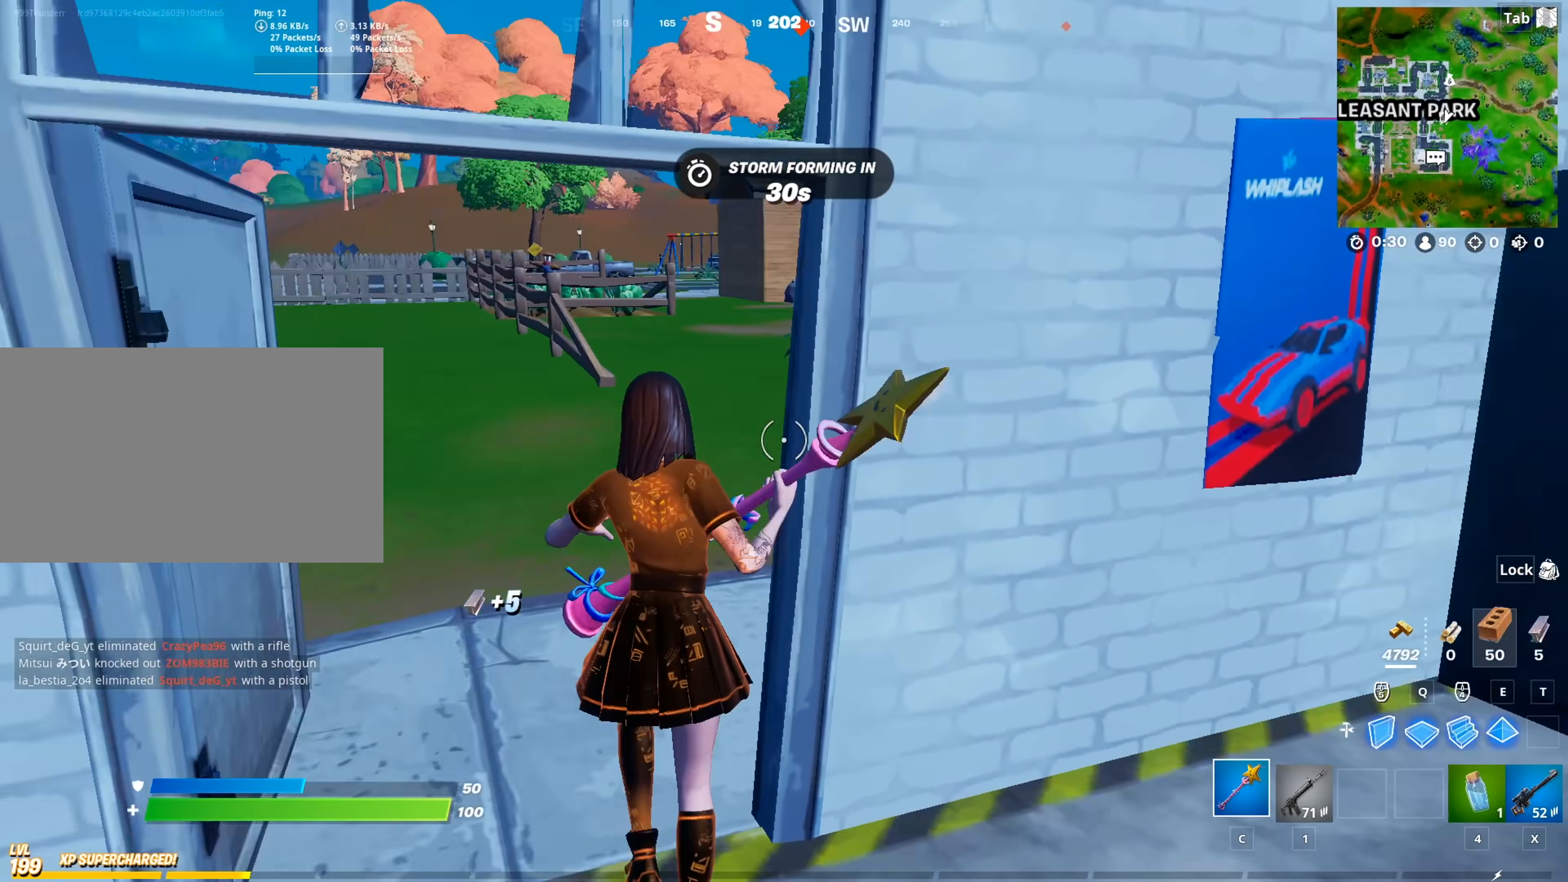
{"keys": ["d", "w"], "mouse": [], "mouse_move": "still", "events": [[50, "c", "up"], [184, "a", "up"], [417, "d", "down"]]}
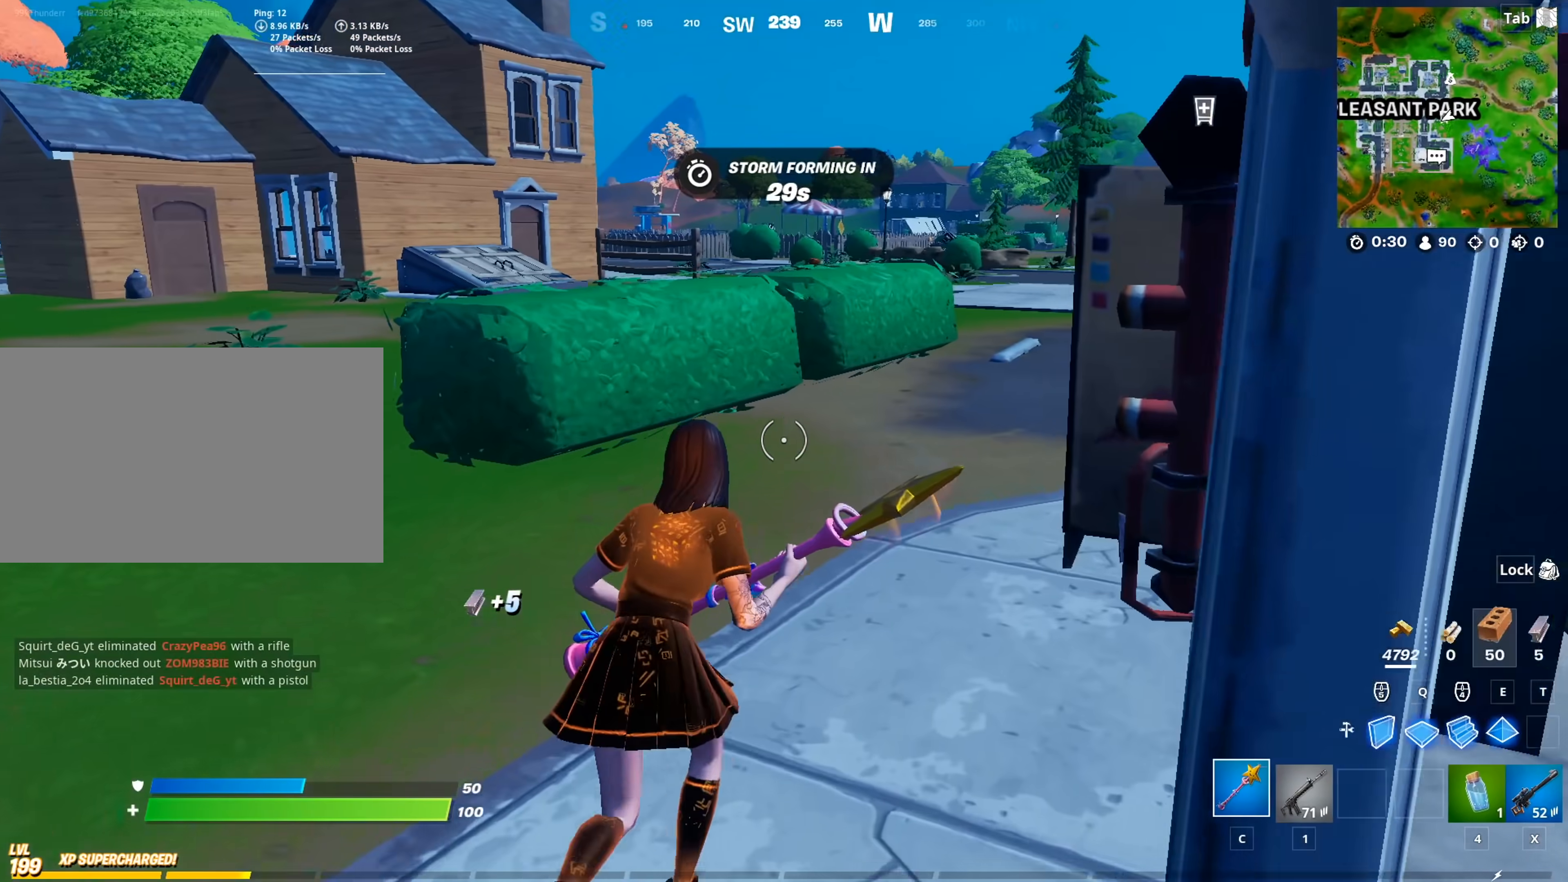
{"keys": [], "mouse": [], "mouse_move": "still", "events": [[66, "d", "up"], [250, "shift", "down"], [333, "w", "up"], [367, "shift", "up"]]}
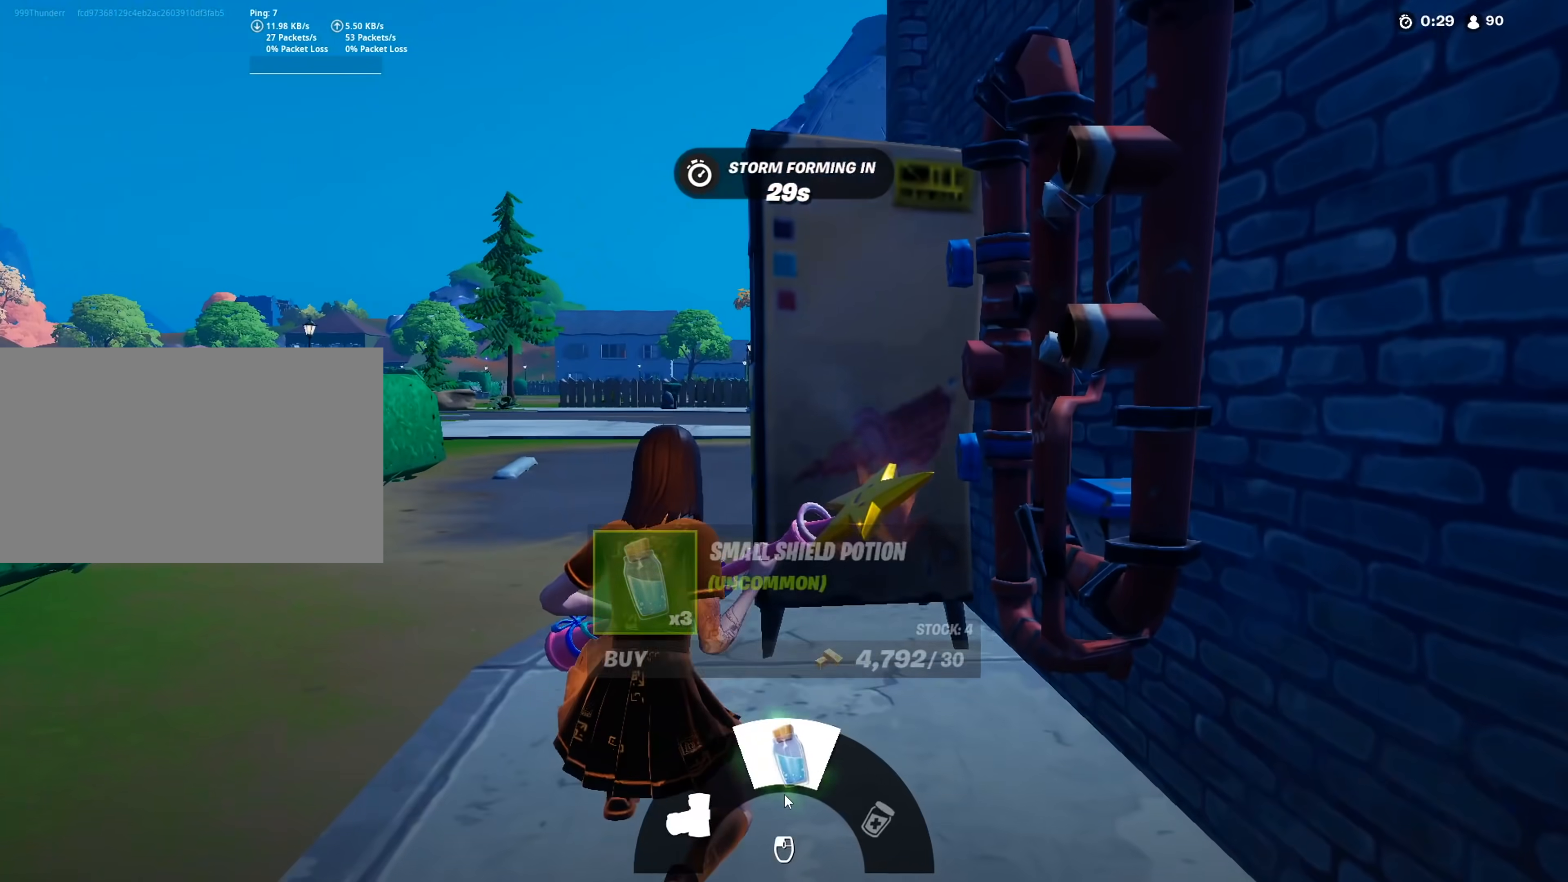
{"keys": [], "mouse": ["left"], "mouse_move": "still", "events": [[200, "mouse_left", "down"], [300, "mouse_left", "up"], [334, "mouse_left", "down"], [434, "mouse_left", "up"], [484, "mouse_left", "down"]]}
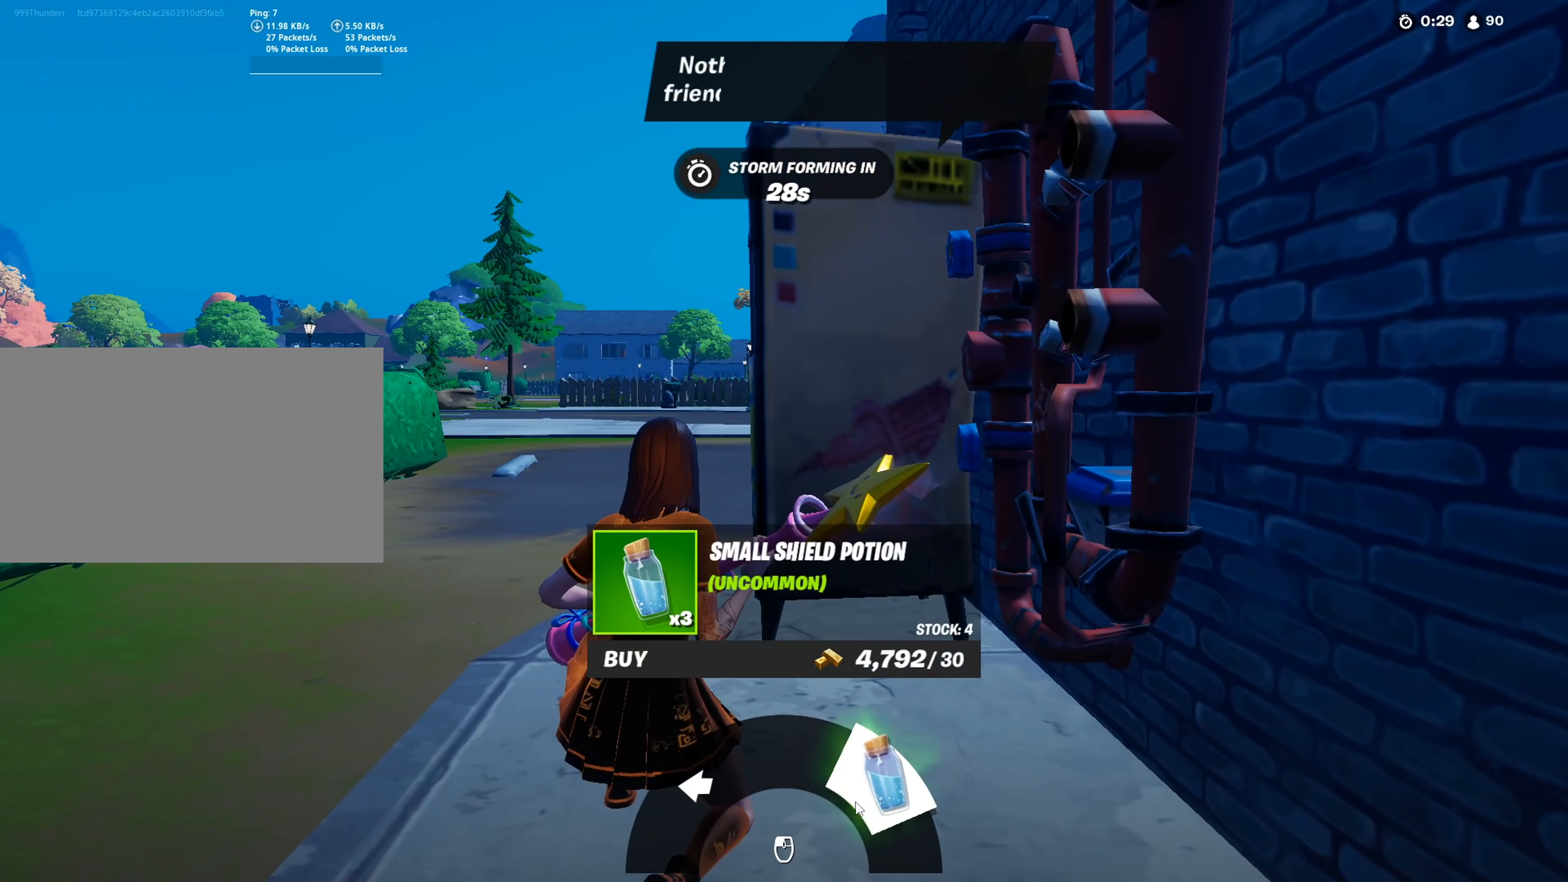
{"keys": ["w"], "mouse": [], "mouse_move": "still", "events": [[116, "mouse_left", "up"], [166, "mouse_left", "down"], [300, "mouse_left", "up"], [450, "mouse_right", "down"], [450, "w", "down"], [500, "mouse_right", "up"]]}
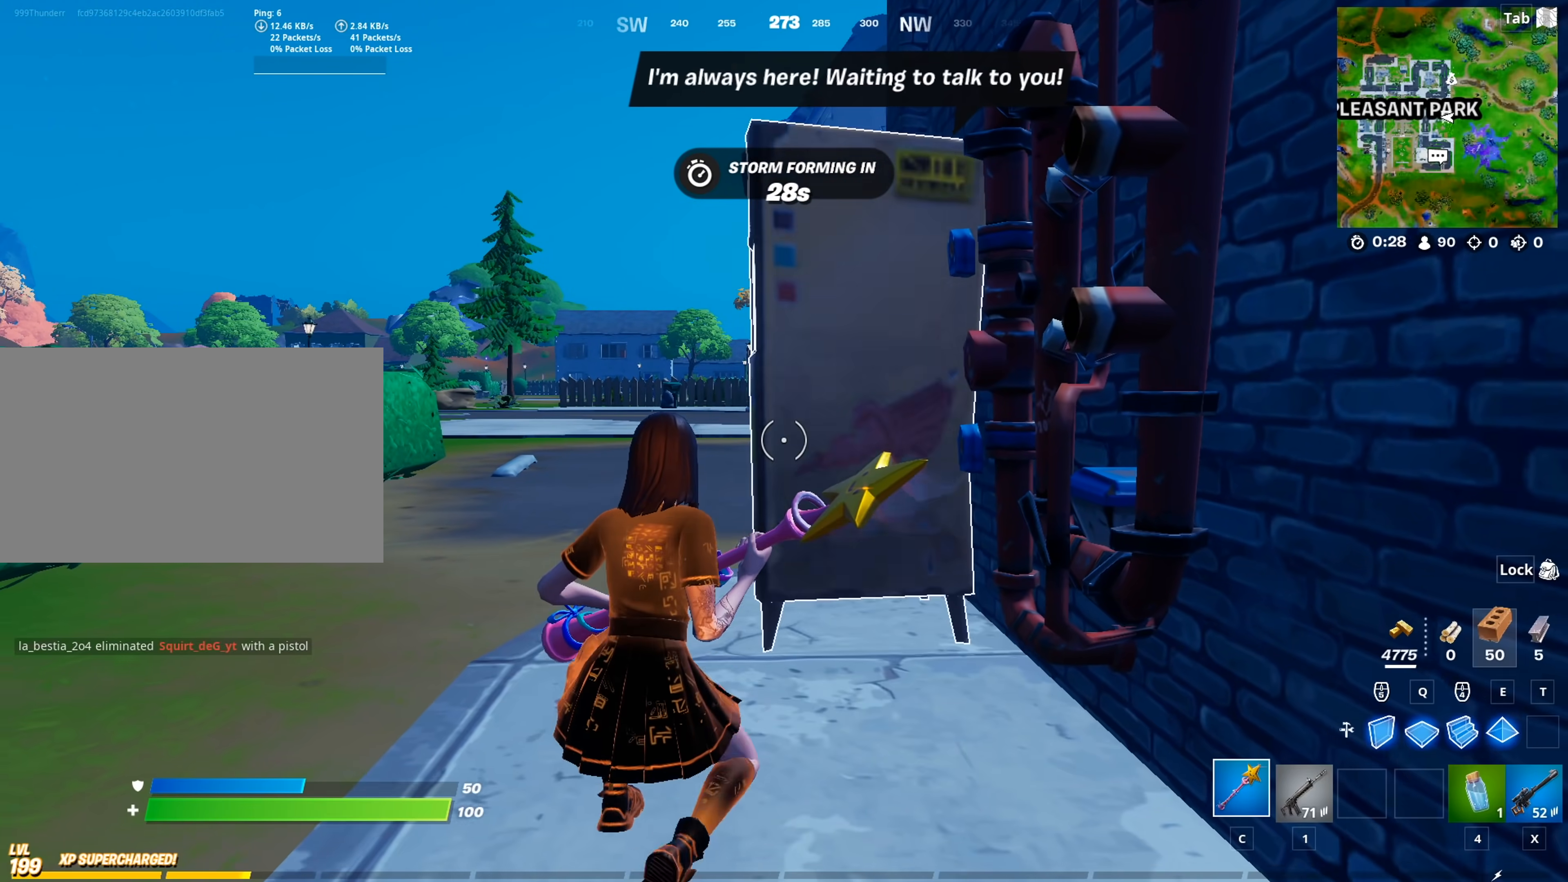
{"keys": [], "mouse": [], "mouse_move": "left", "events": [[284, "a", "down"], [367, "a", "up"], [367, "w", "up"]]}
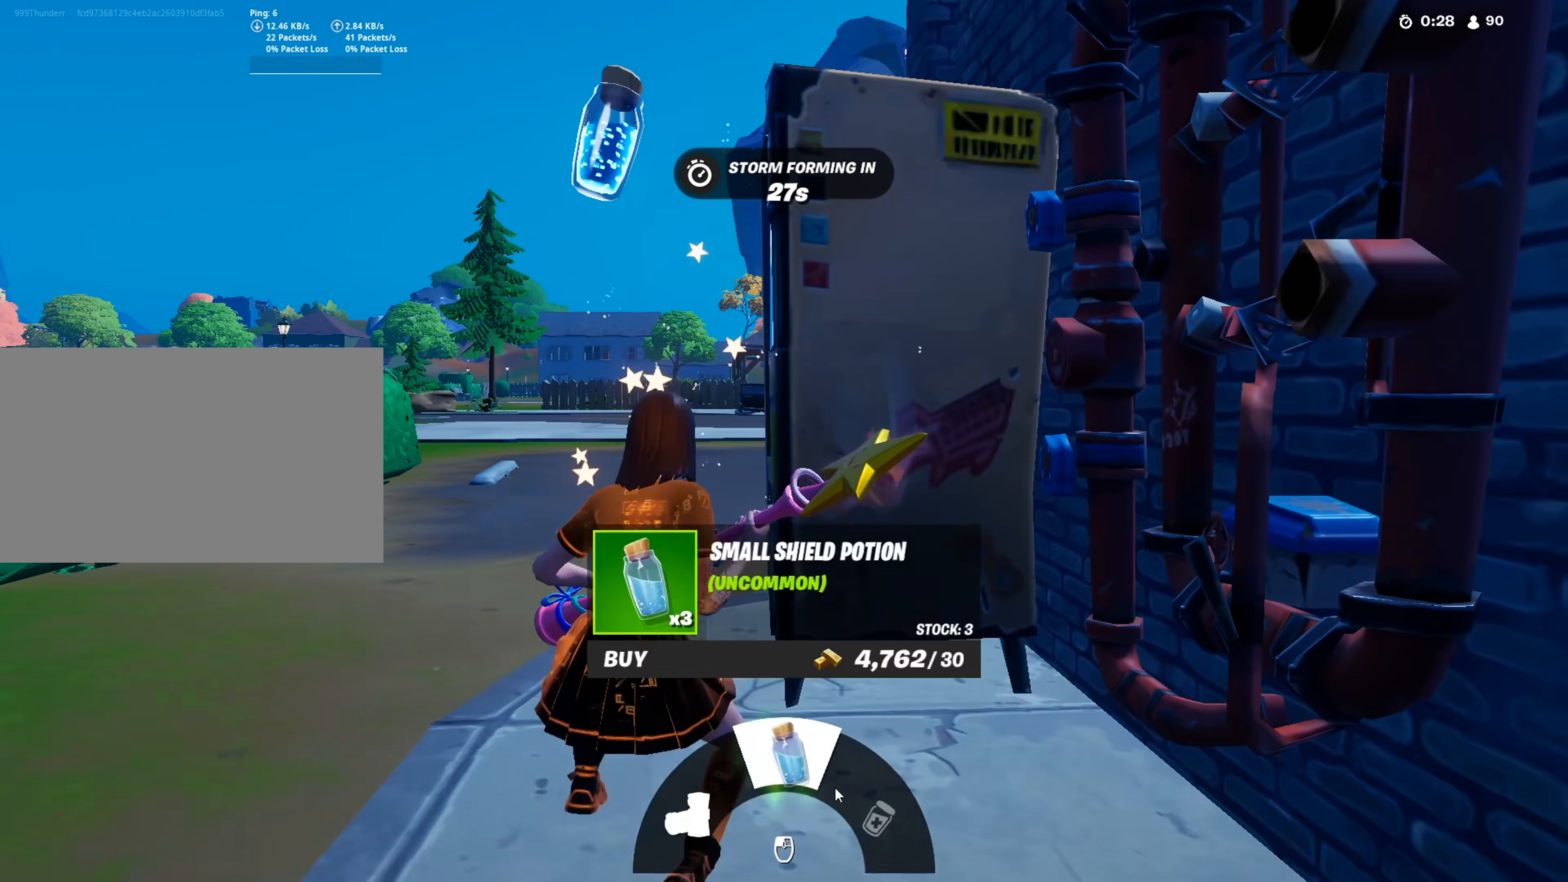
{"keys": [], "mouse": ["left"], "mouse_move": "up-left", "events": [[433, "mouse_left", "down"]]}